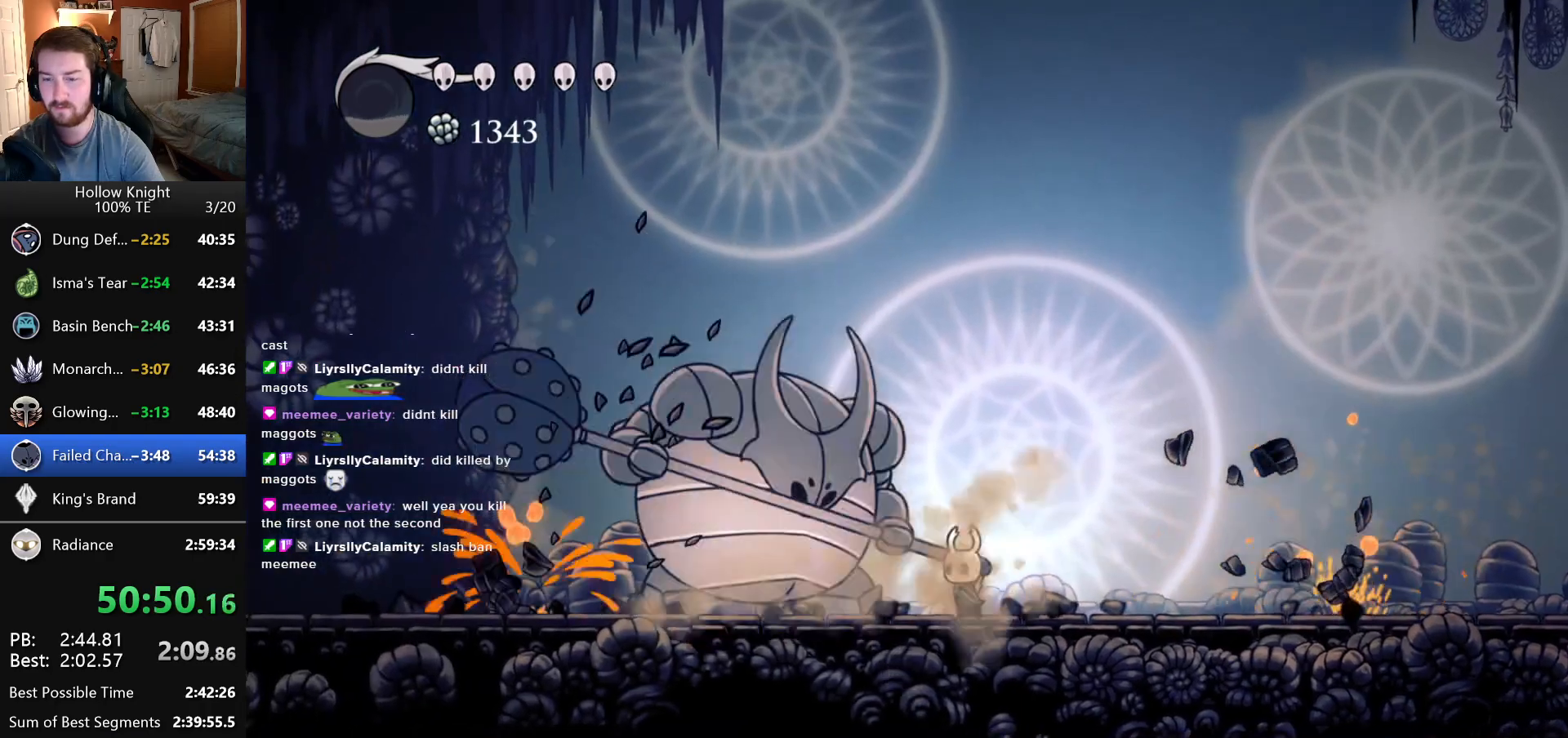
Gameplay with keyboard; each line is a JSON object with the keys held at the frame after it. "events" lists presses ("down") and releases ("up") of "down", "escape", "left", "return", "right" and "up" between this image and that frame as [ms after this image, input, new state], when the widget could be followed in between. No other keys are recorded. Mouse input is not recorded.
{"keys": ["right"], "events": [[83, "left", "up"], [200, "right", "down"]]}
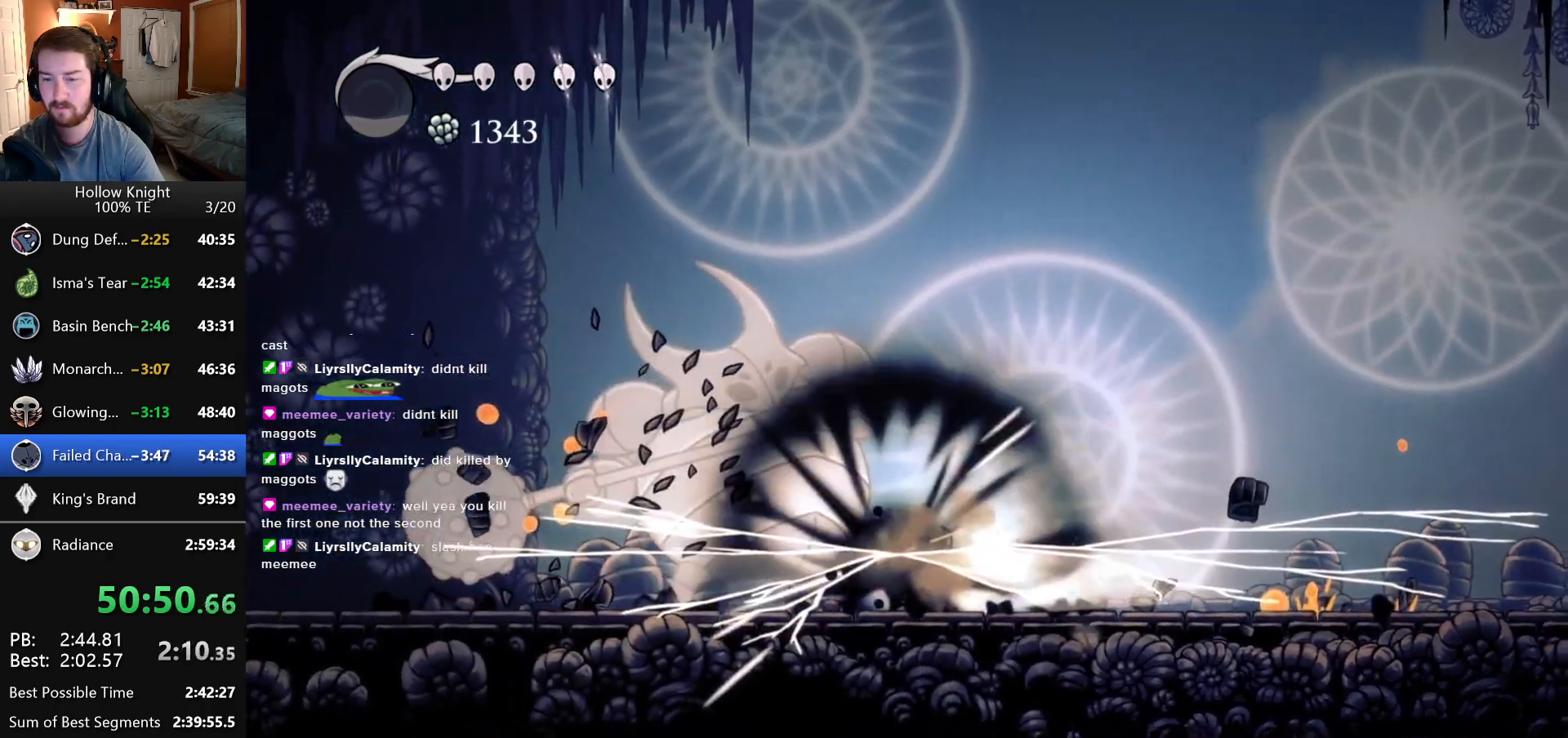
{"keys": ["left"], "events": [[400, "right", "up"], [416, "left", "down"]]}
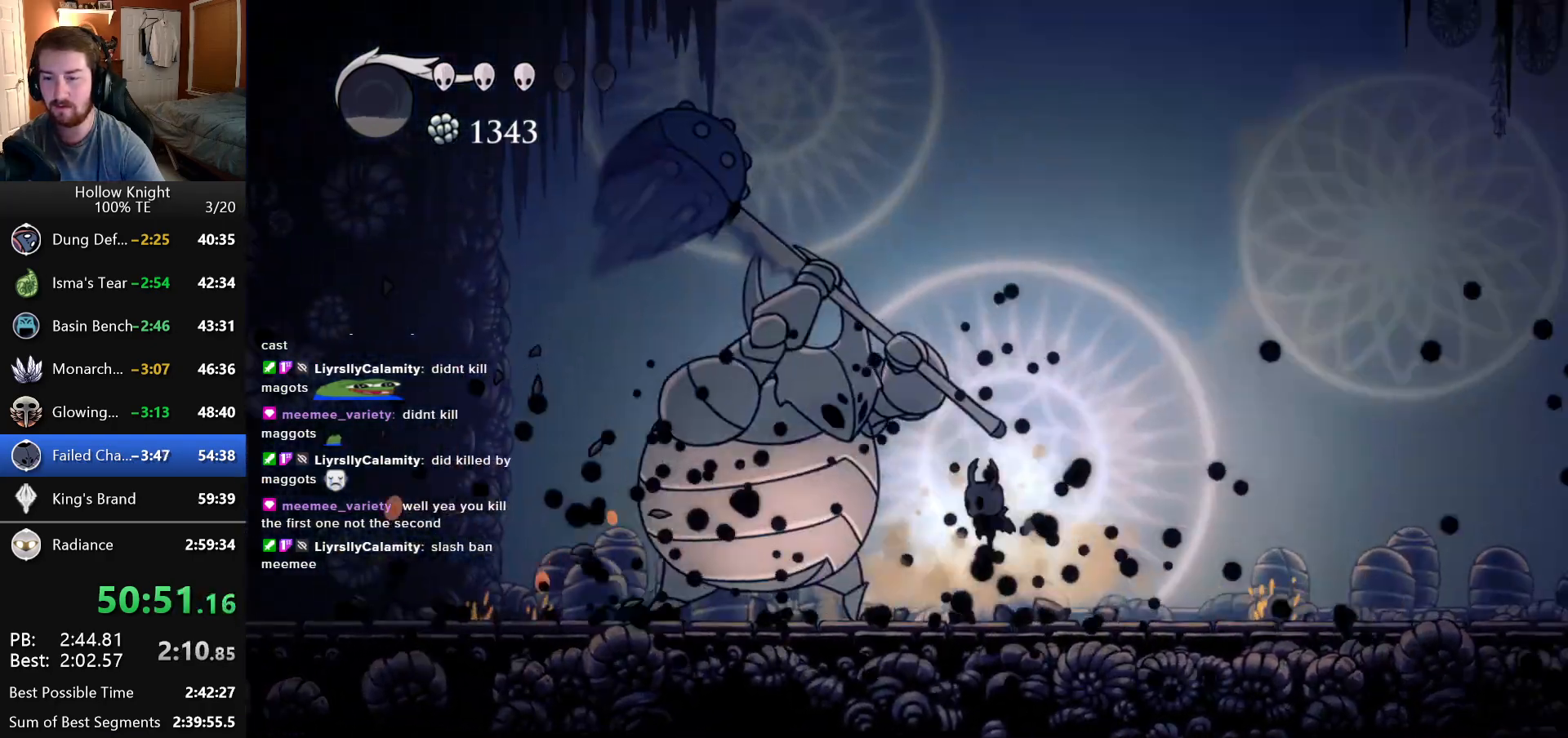
{"keys": [], "events": [[216, "left", "up"]]}
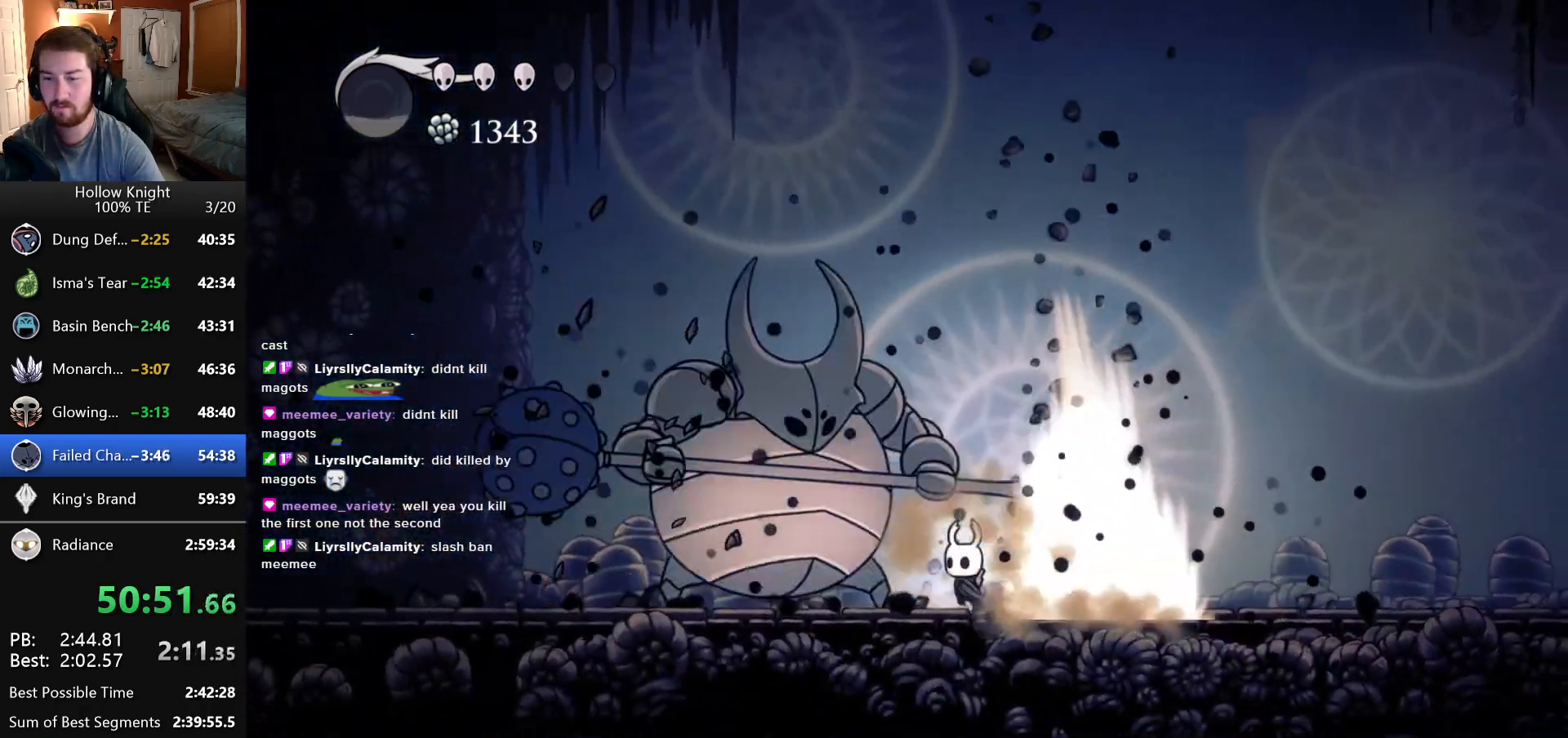
{"keys": ["left"], "events": [[433, "left", "down"]]}
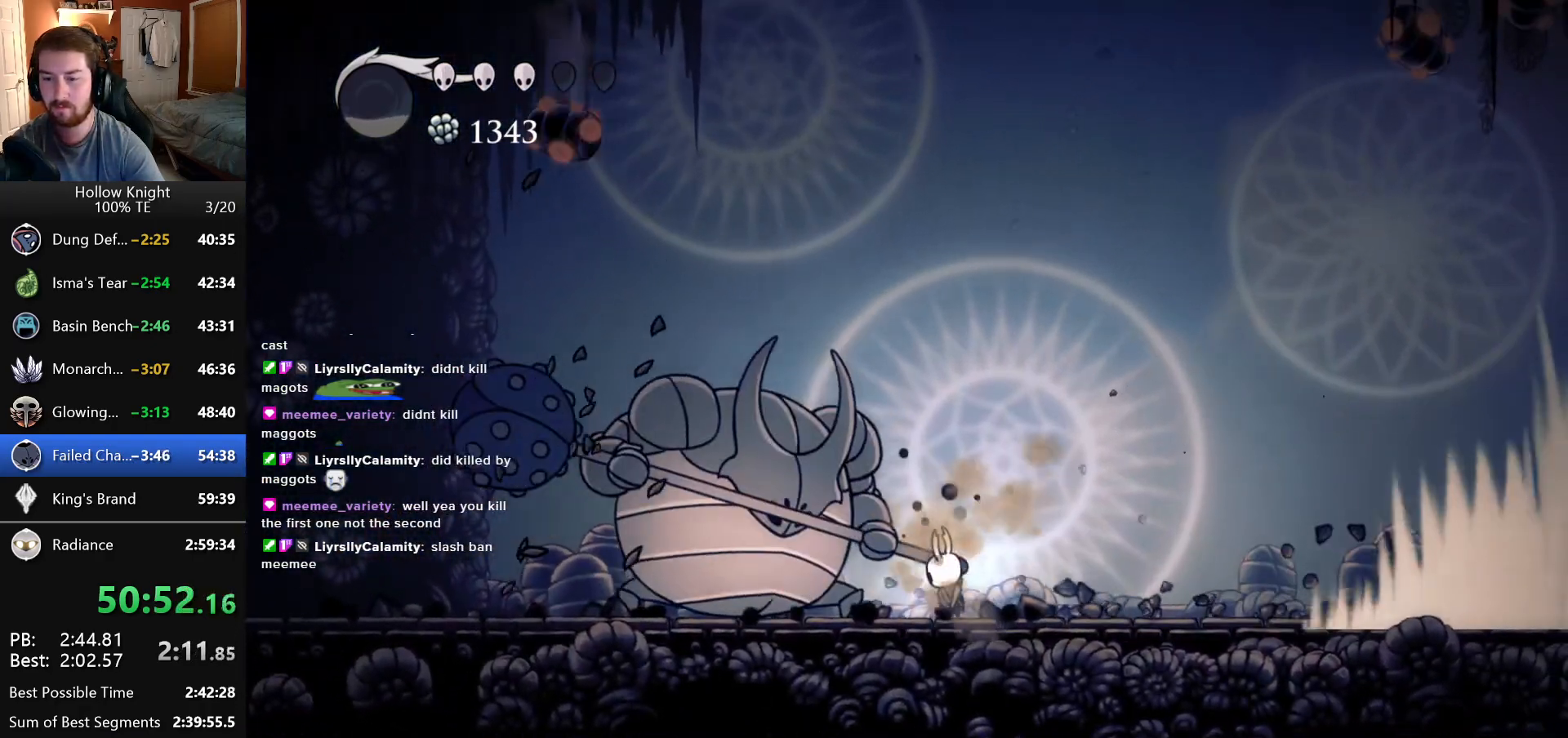
{"keys": ["right"], "events": [[33, "left", "up"], [33, "right", "down"]]}
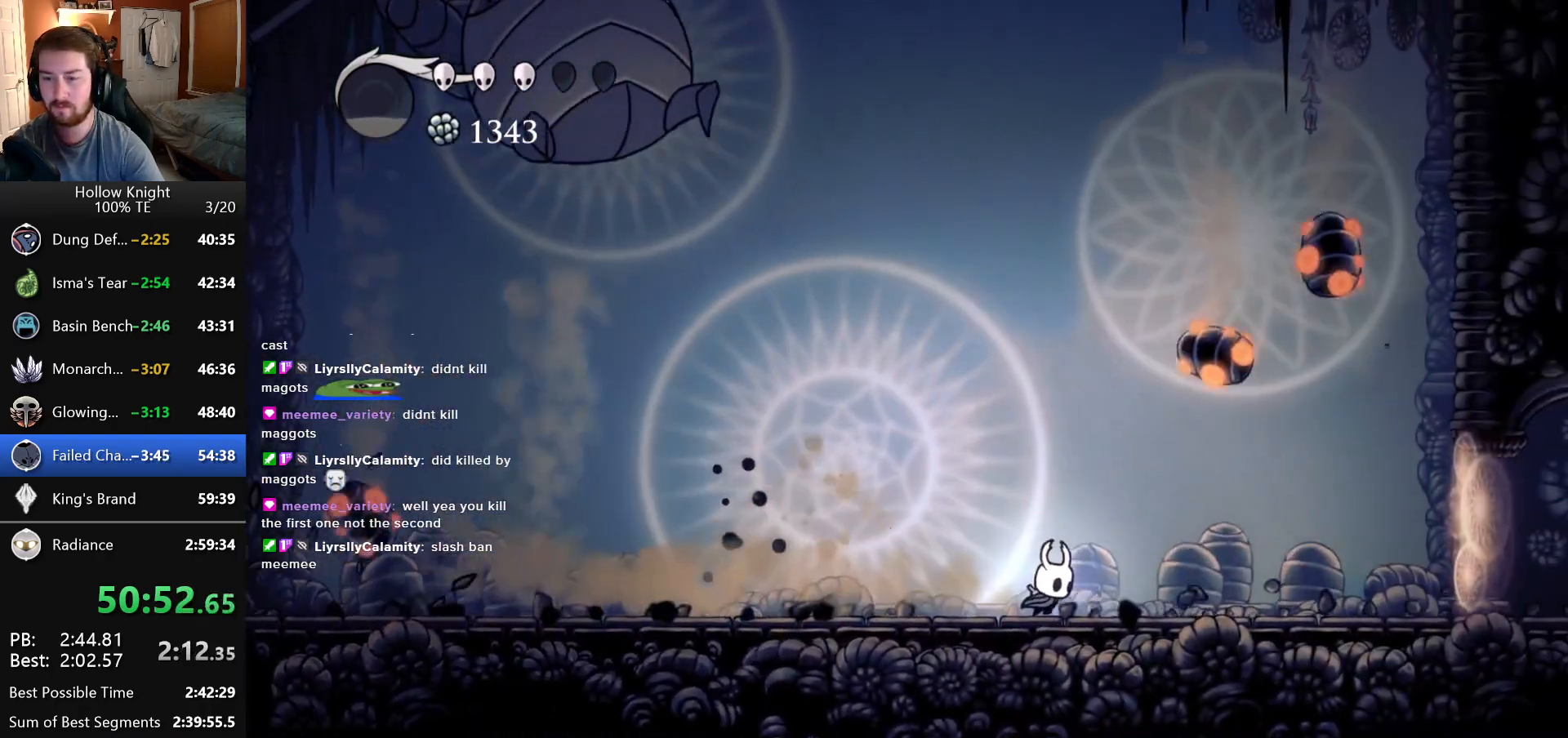
{"keys": ["left"], "events": [[66, "right", "up"], [216, "left", "down"]]}
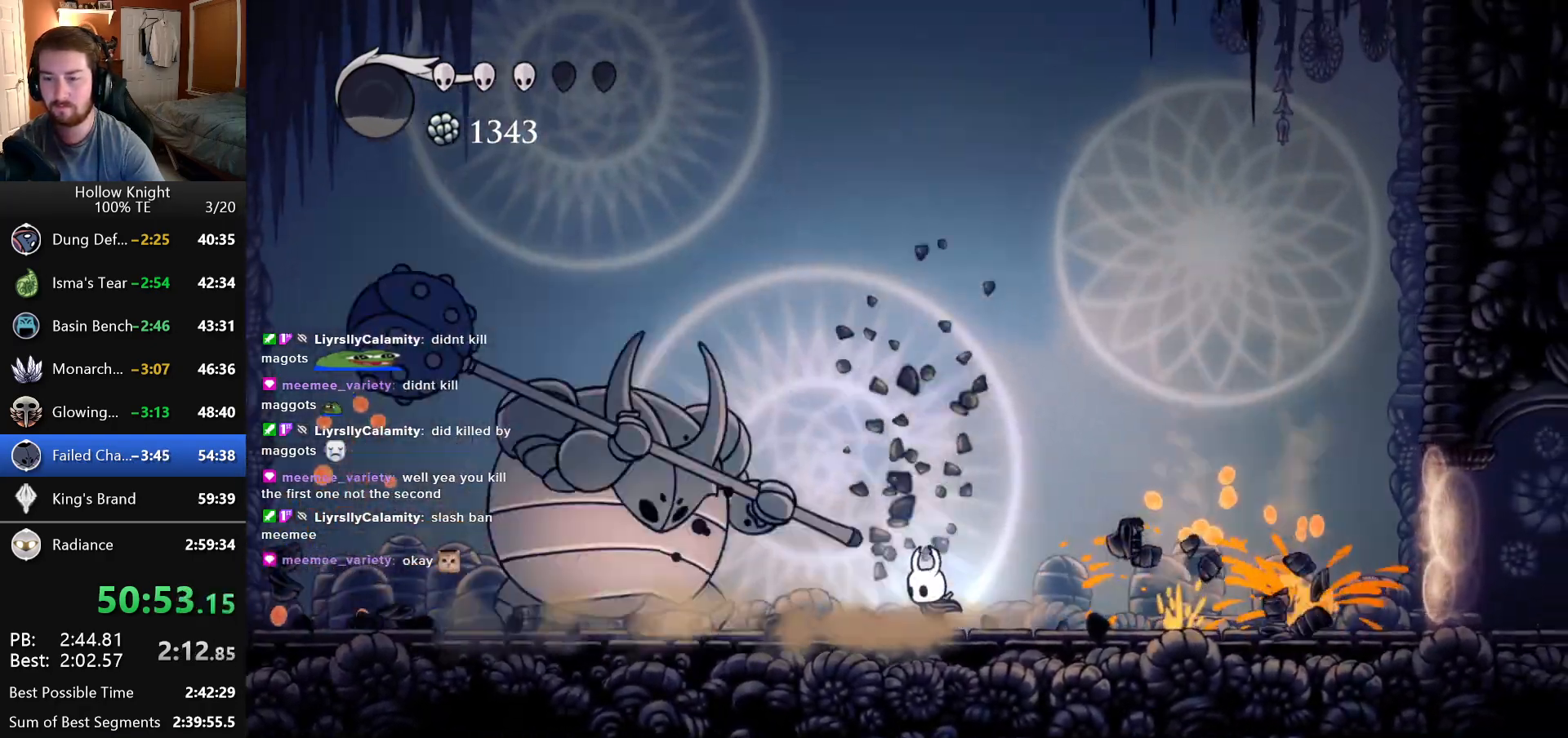
{"keys": ["left"], "events": []}
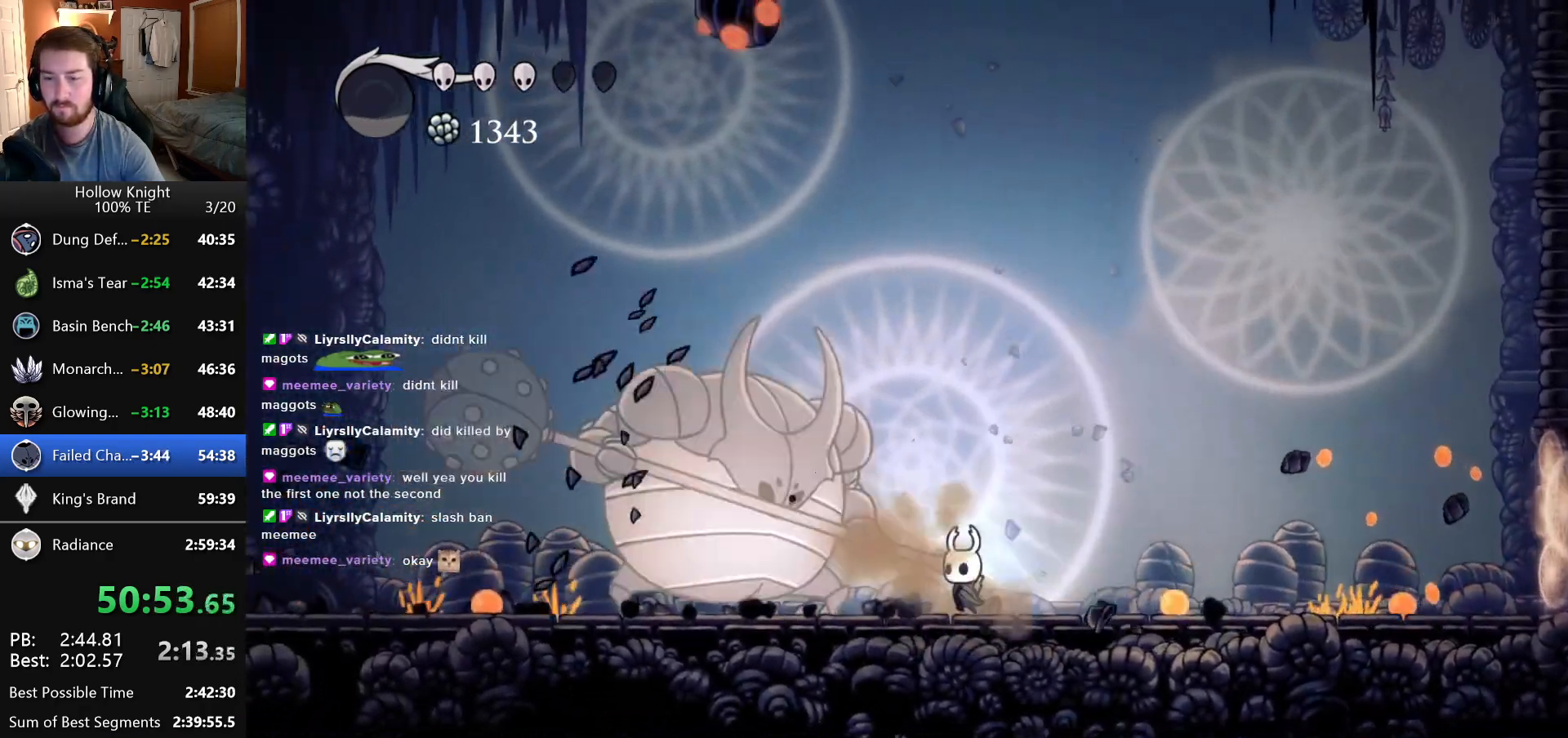
{"keys": ["left"], "events": [[116, "left", "up"], [350, "left", "down"]]}
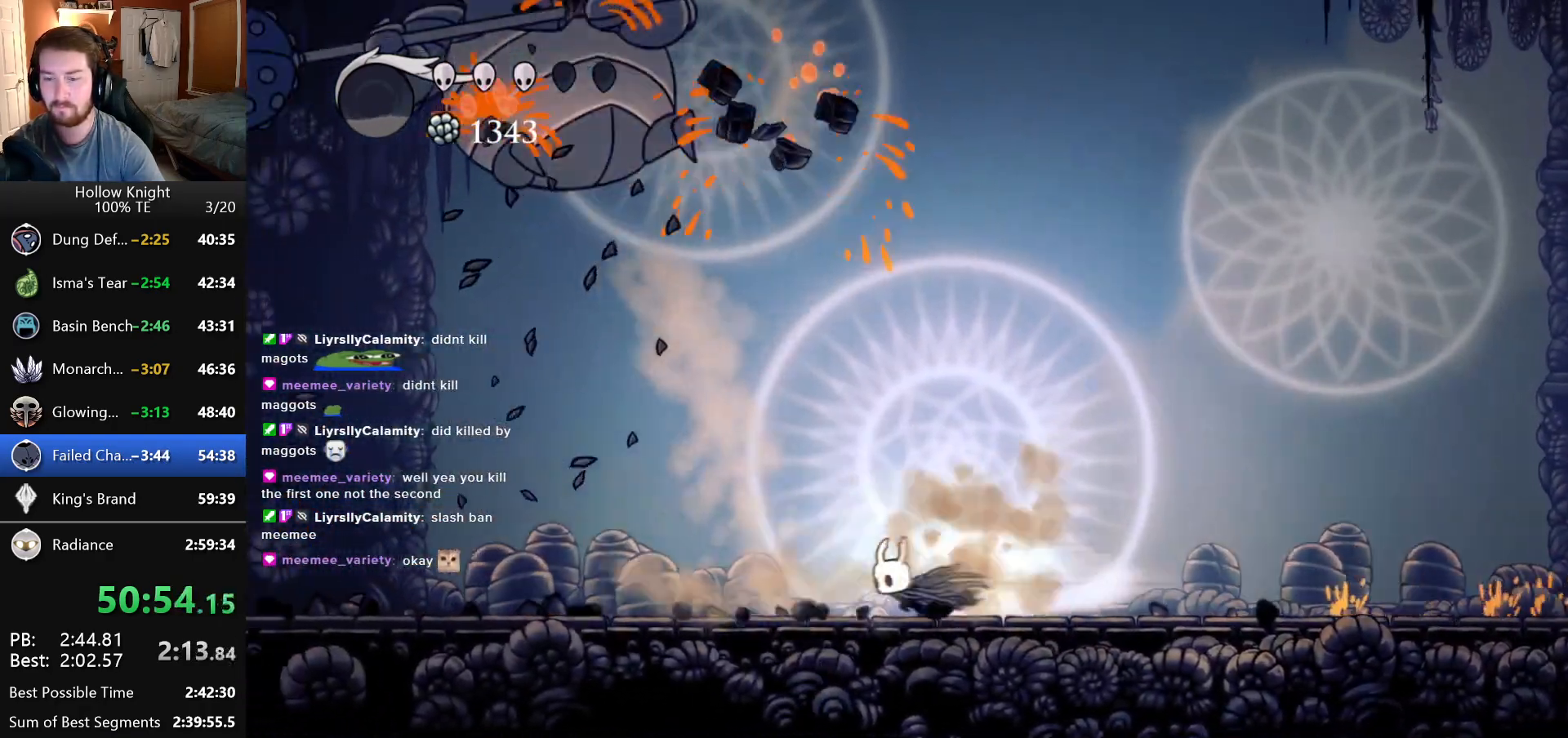
{"keys": ["left"], "events": []}
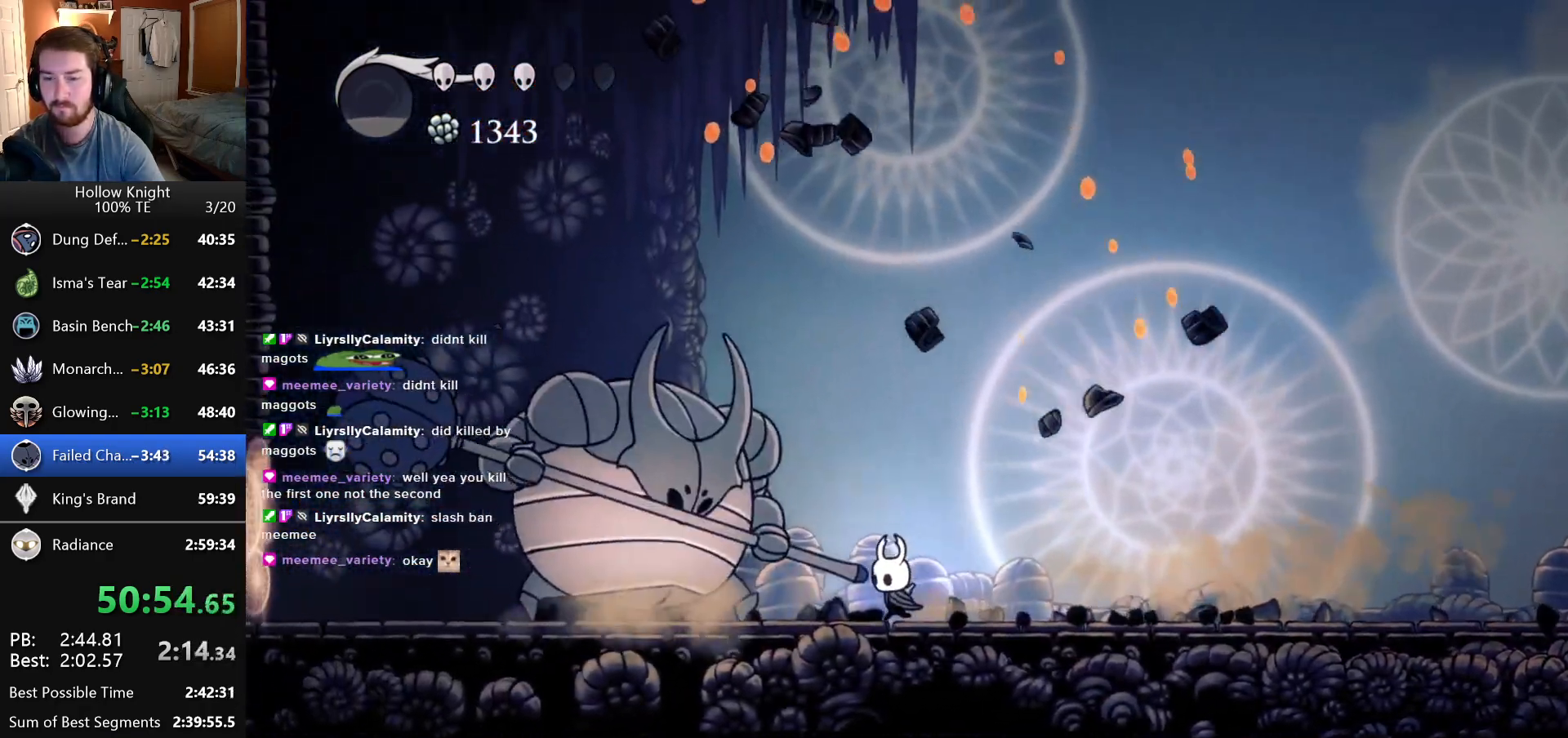
{"keys": ["right"], "events": [[150, "left", "up"], [316, "left", "down"], [483, "left", "up"], [483, "right", "down"]]}
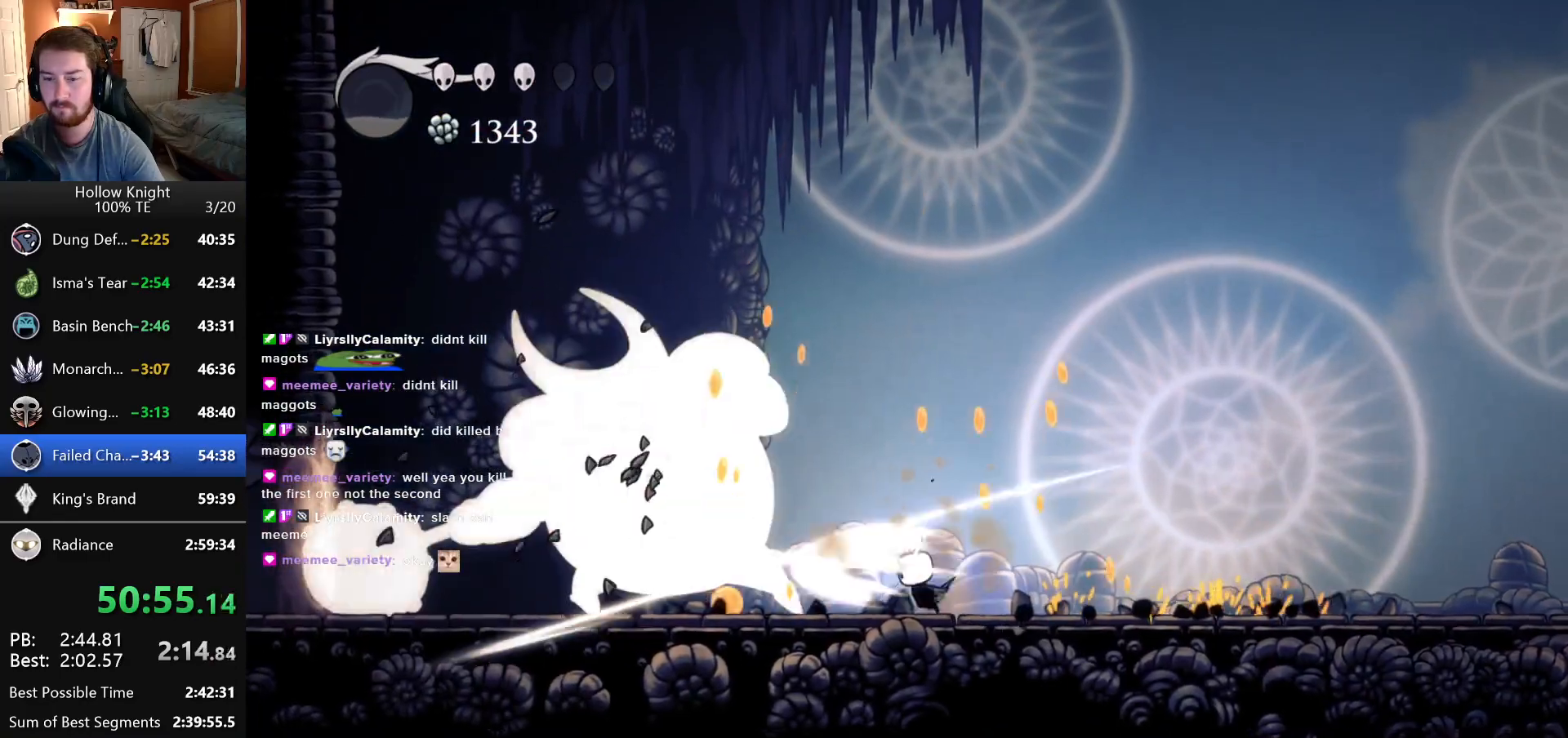
{"keys": ["right"], "events": []}
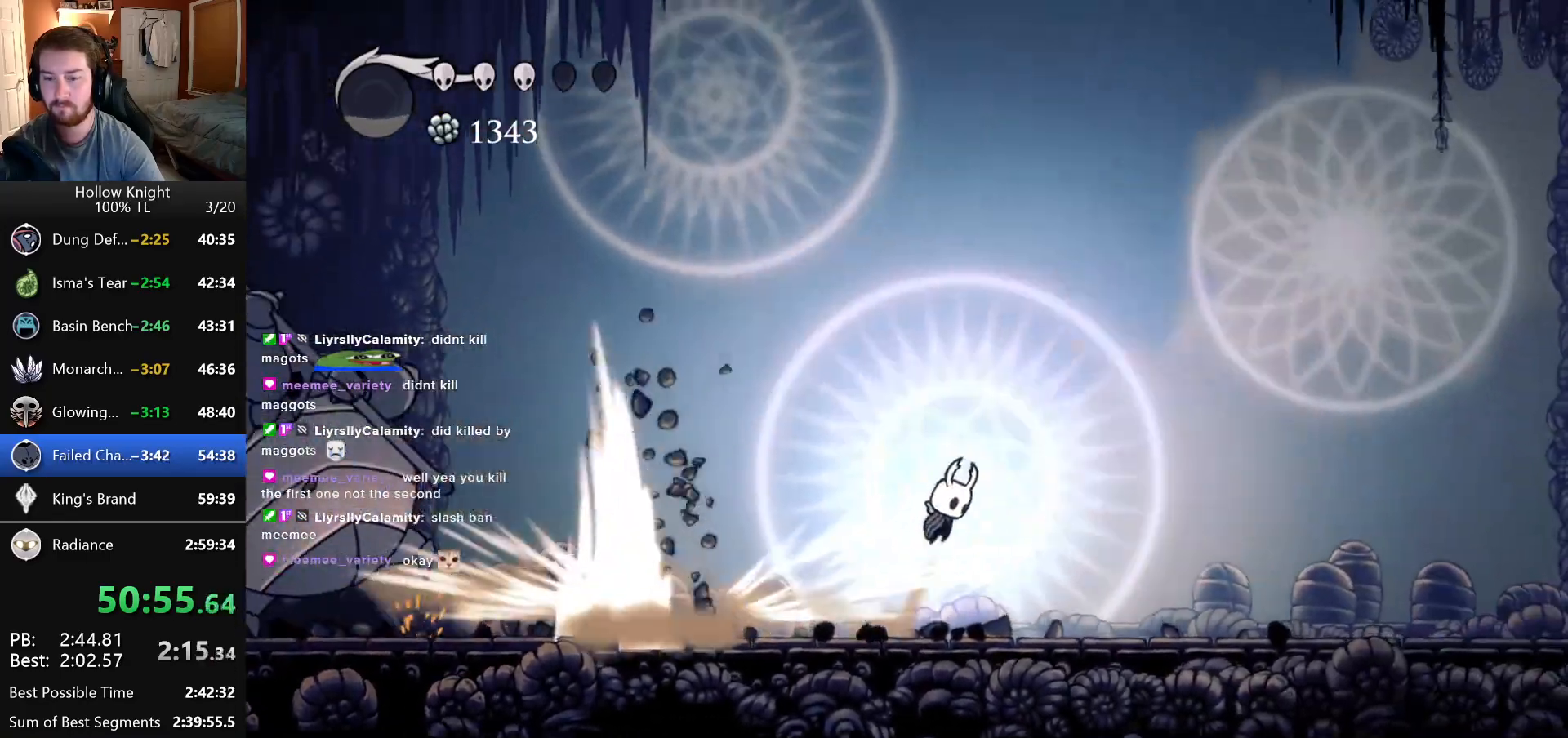
{"keys": ["left"], "events": [[16, "left", "down"], [16, "right", "up"]]}
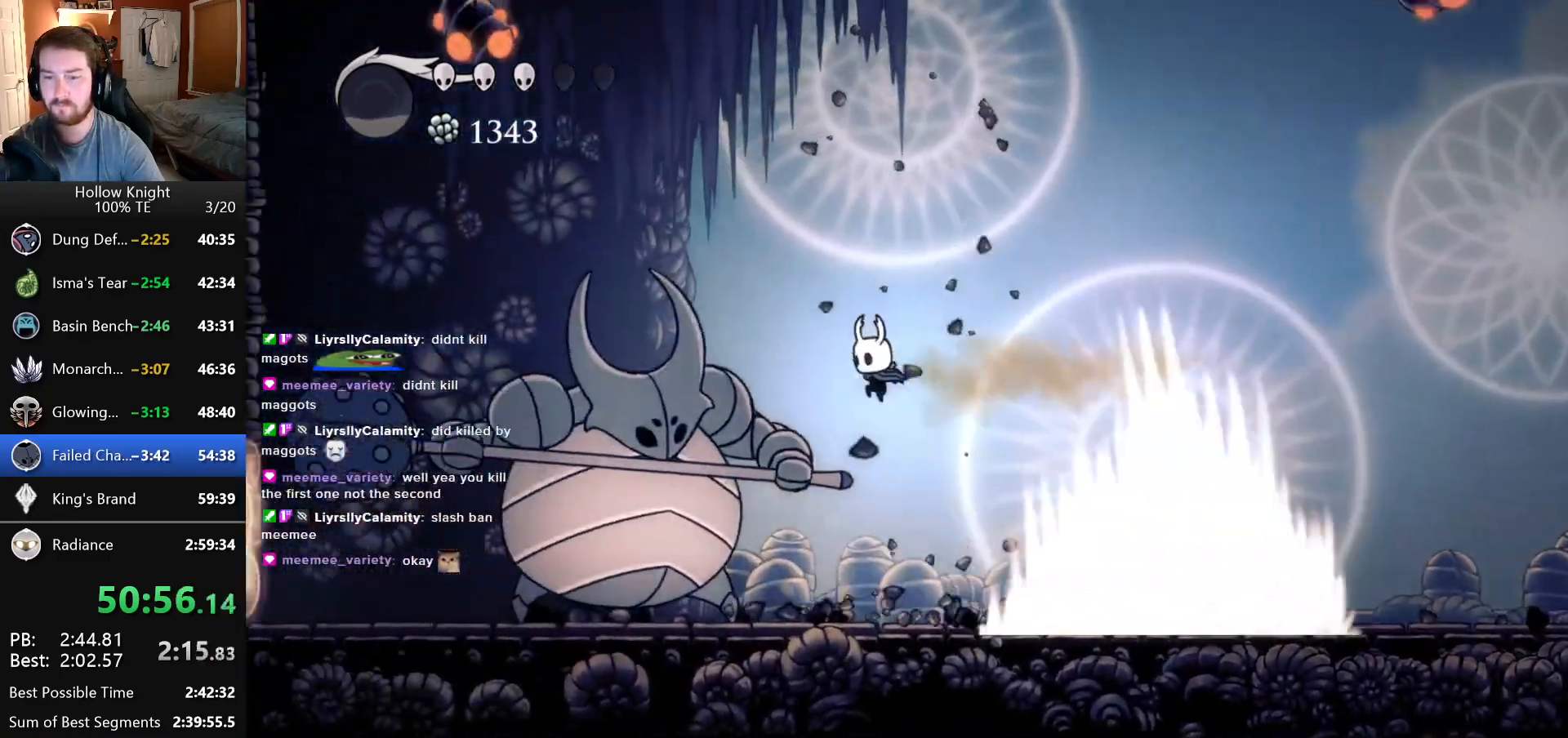
{"keys": ["right"], "events": [[166, "left", "up"], [216, "right", "down"]]}
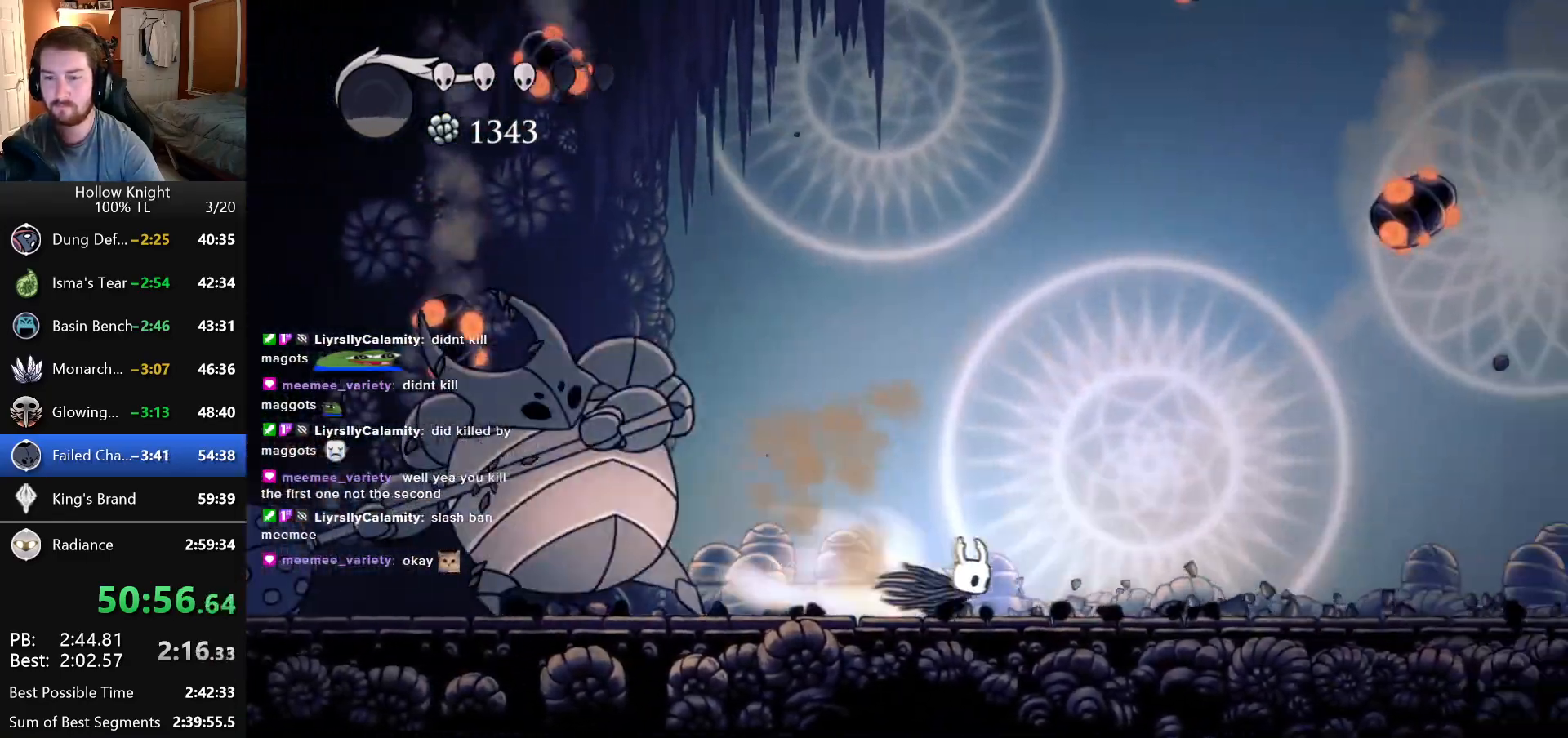
{"keys": [], "events": [[316, "right", "up"]]}
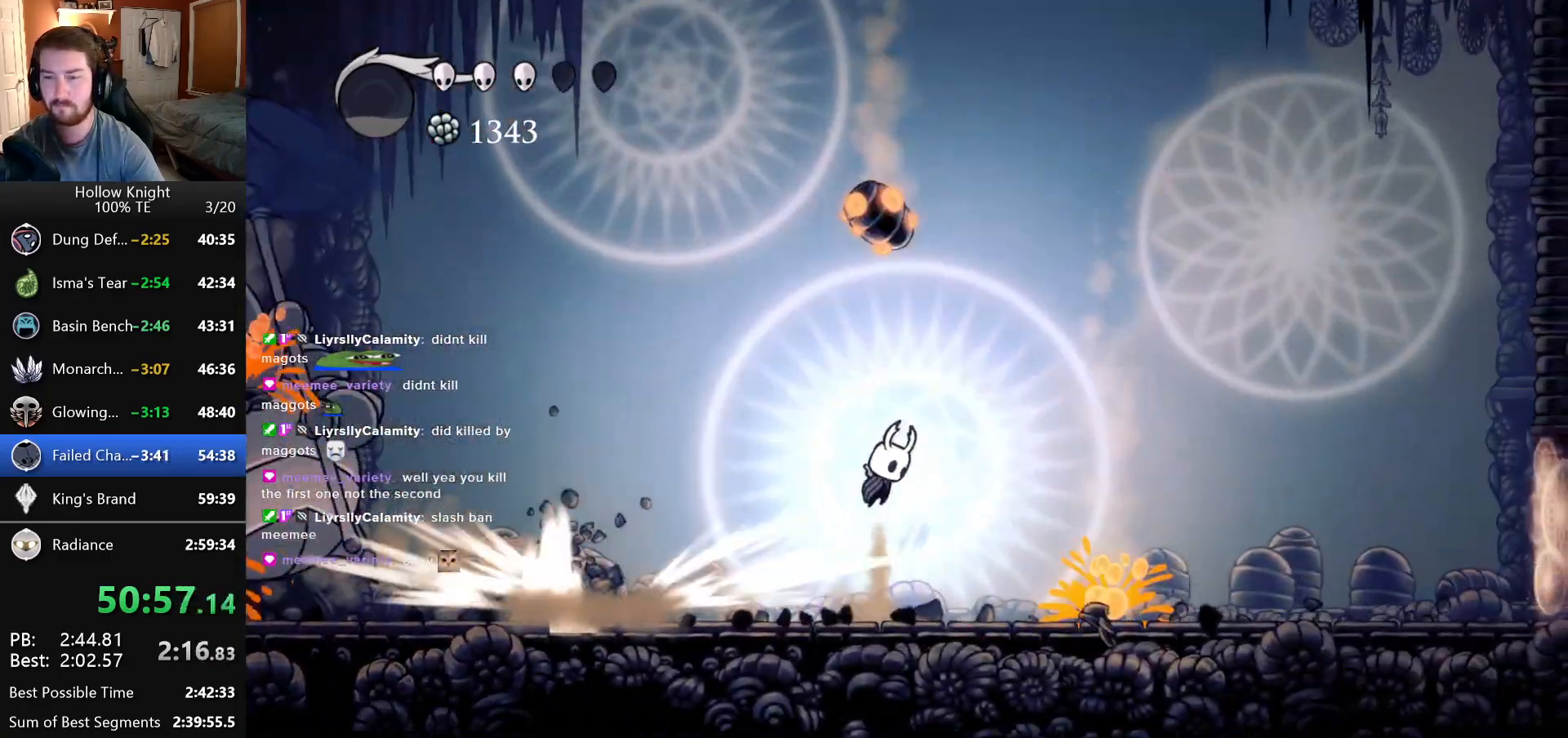
{"keys": ["left"], "events": [[16, "right", "down"], [266, "left", "down"], [266, "right", "up"]]}
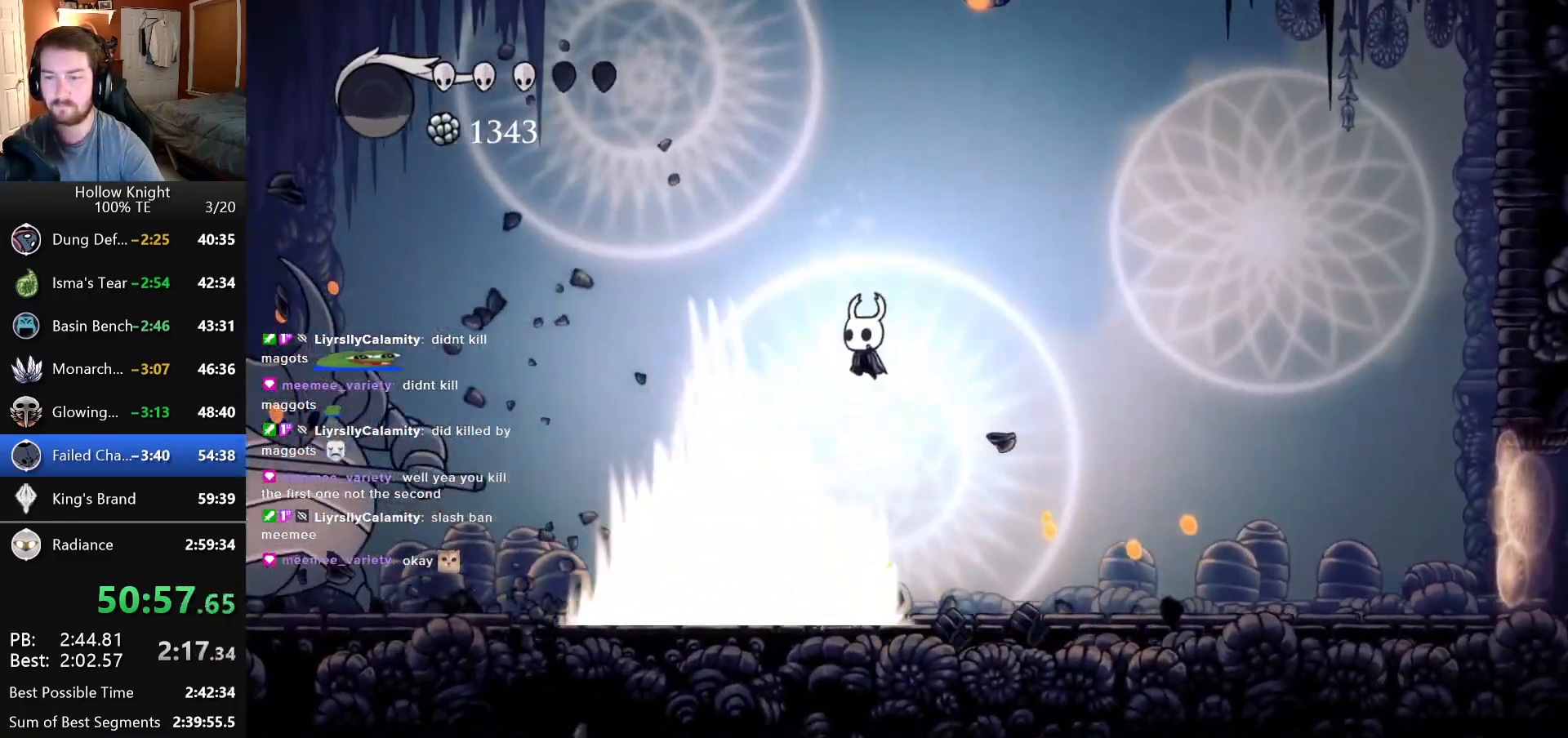
{"keys": ["left"], "events": []}
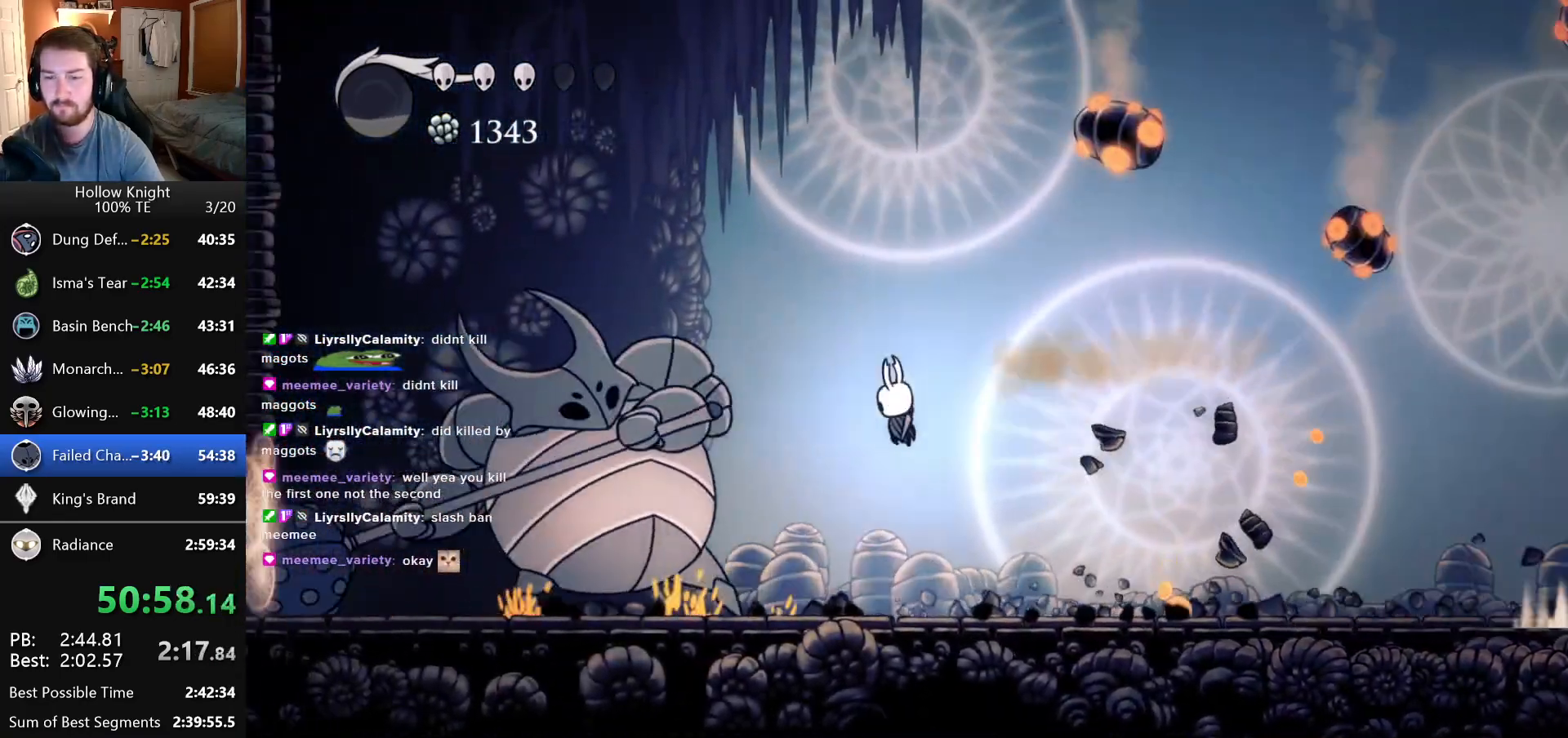
{"keys": ["right"], "events": [[300, "left", "up"], [300, "right", "down"]]}
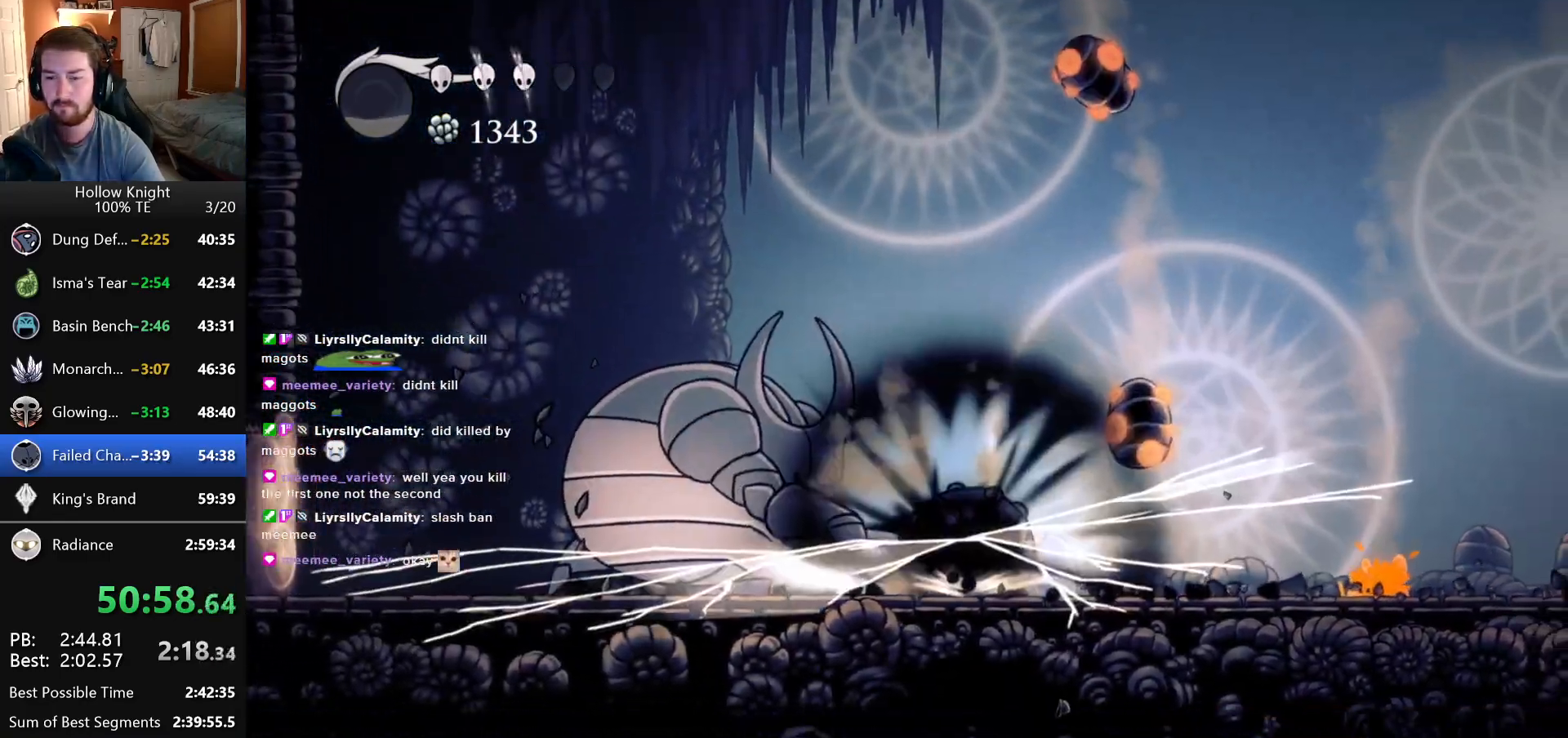
{"keys": ["right"], "events": [[116, "right", "up"], [466, "right", "down"]]}
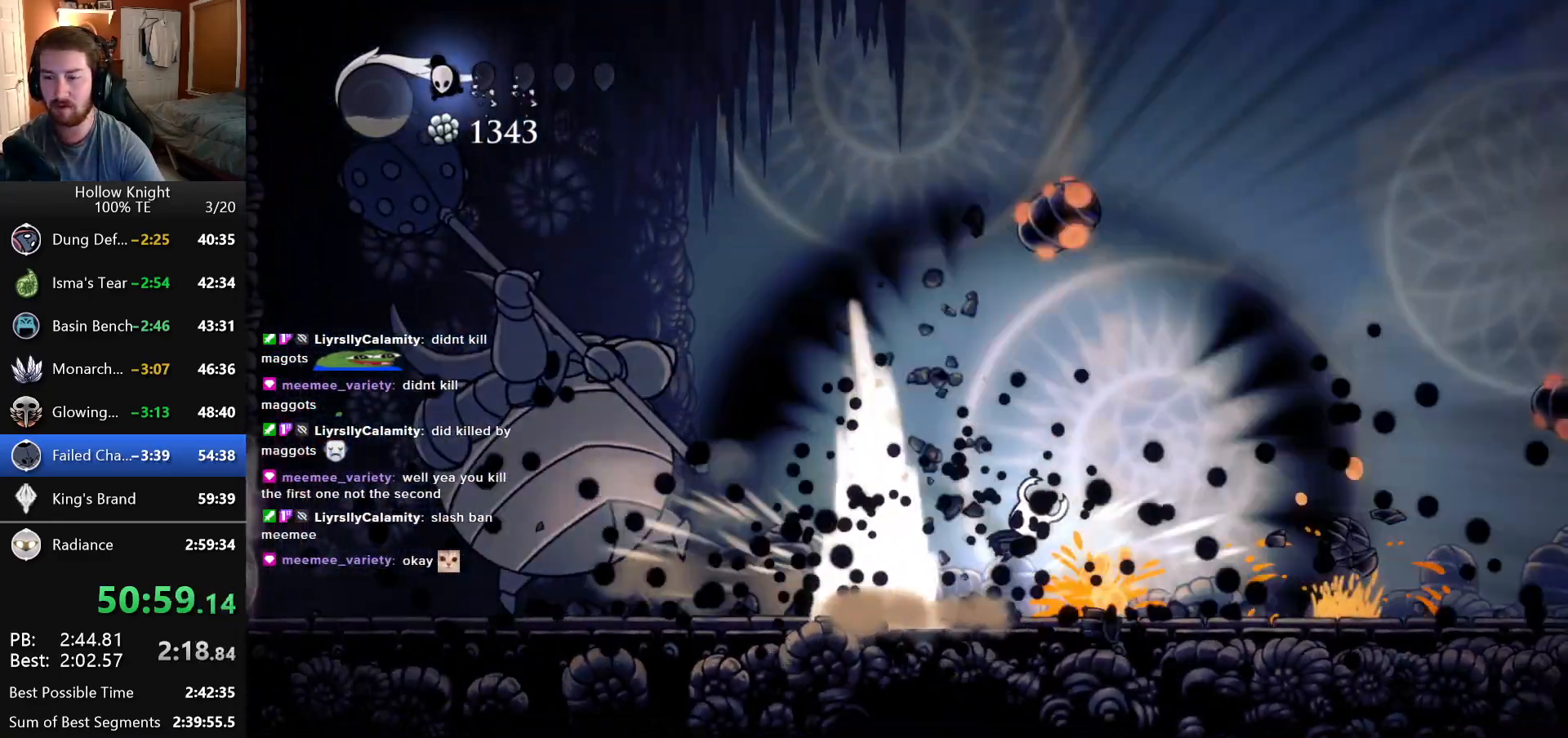
{"keys": [], "events": [[166, "left", "down"], [166, "right", "up"], [233, "left", "up"]]}
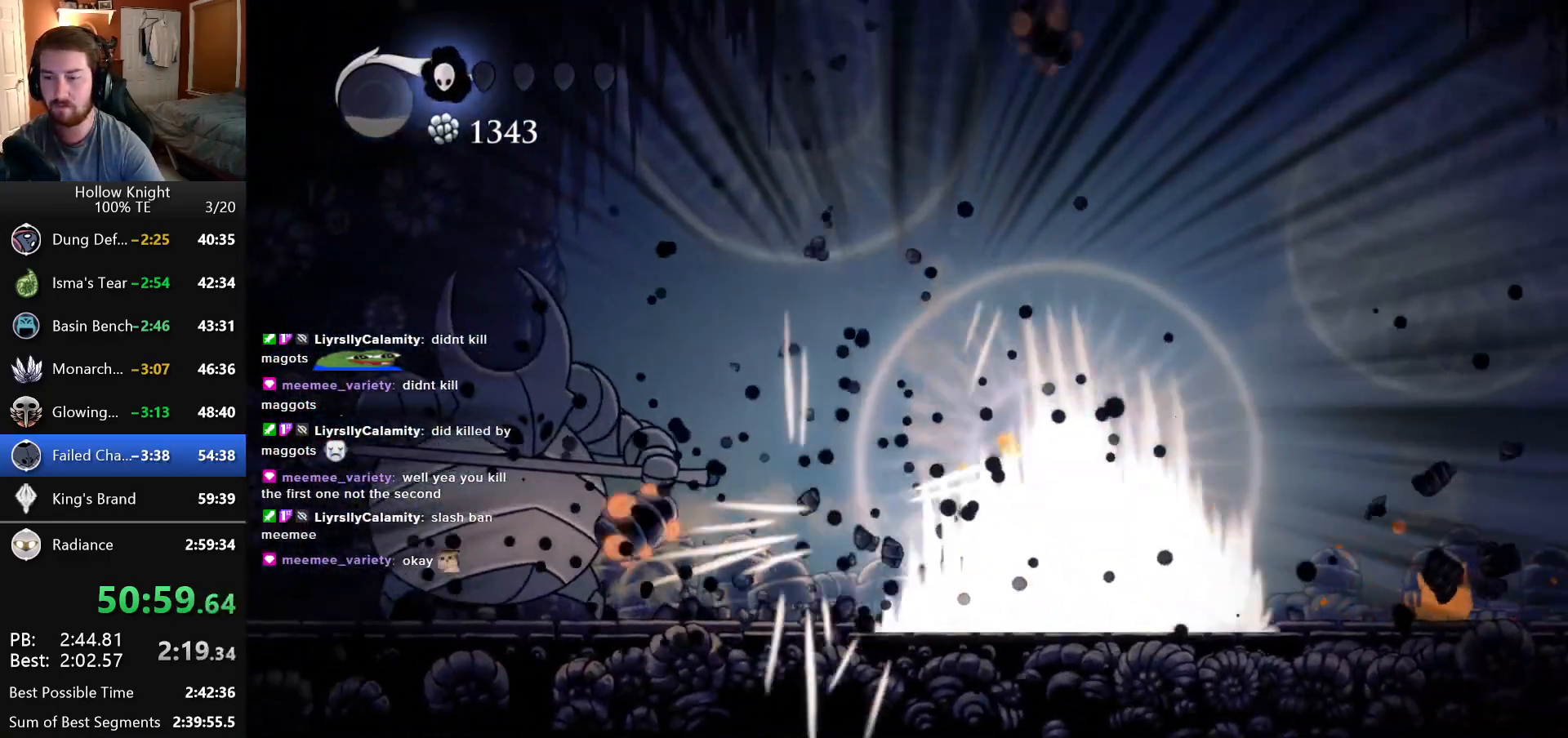
{"keys": ["left"], "events": [[100, "left", "down"]]}
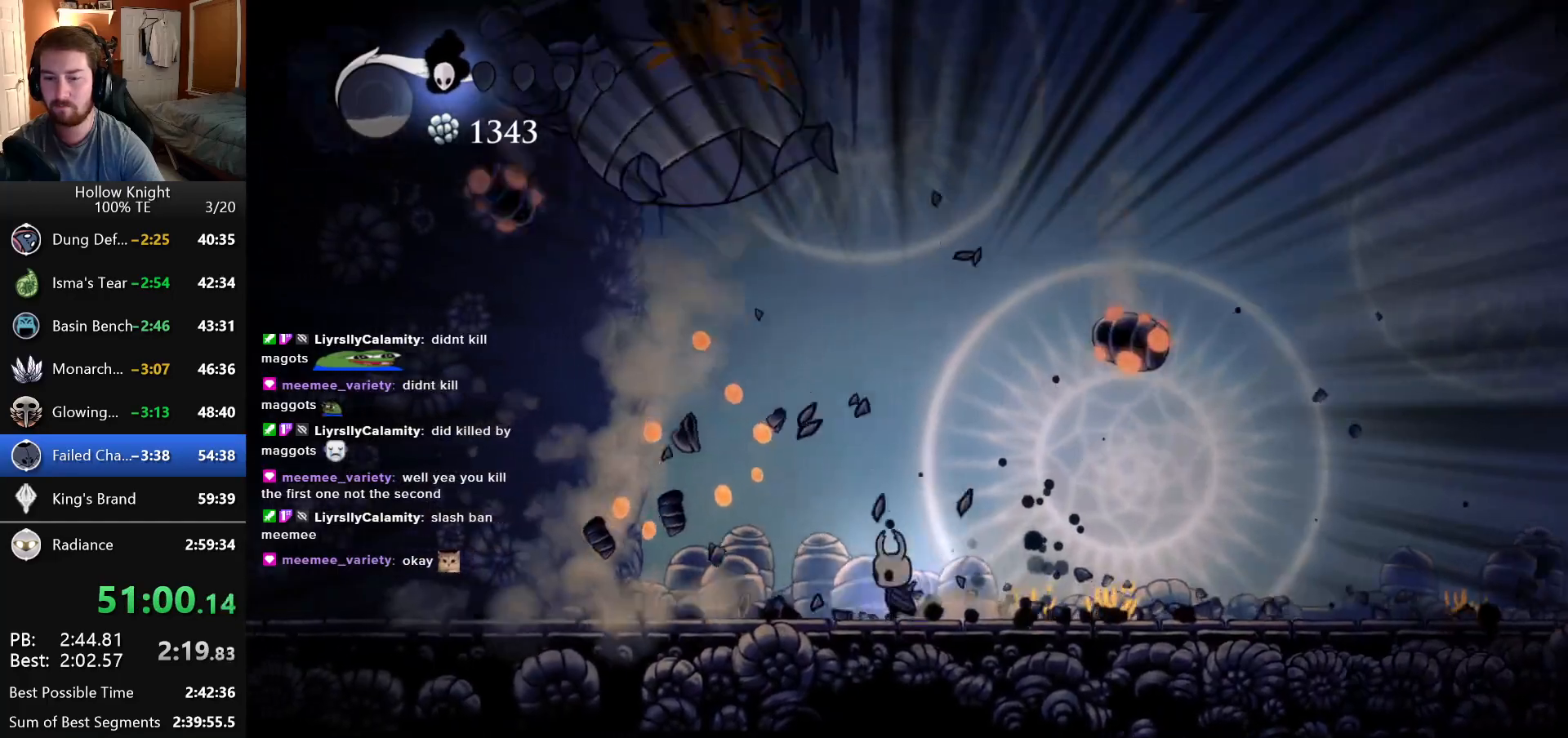
{"keys": ["right"], "events": [[266, "left", "up"], [366, "right", "down"]]}
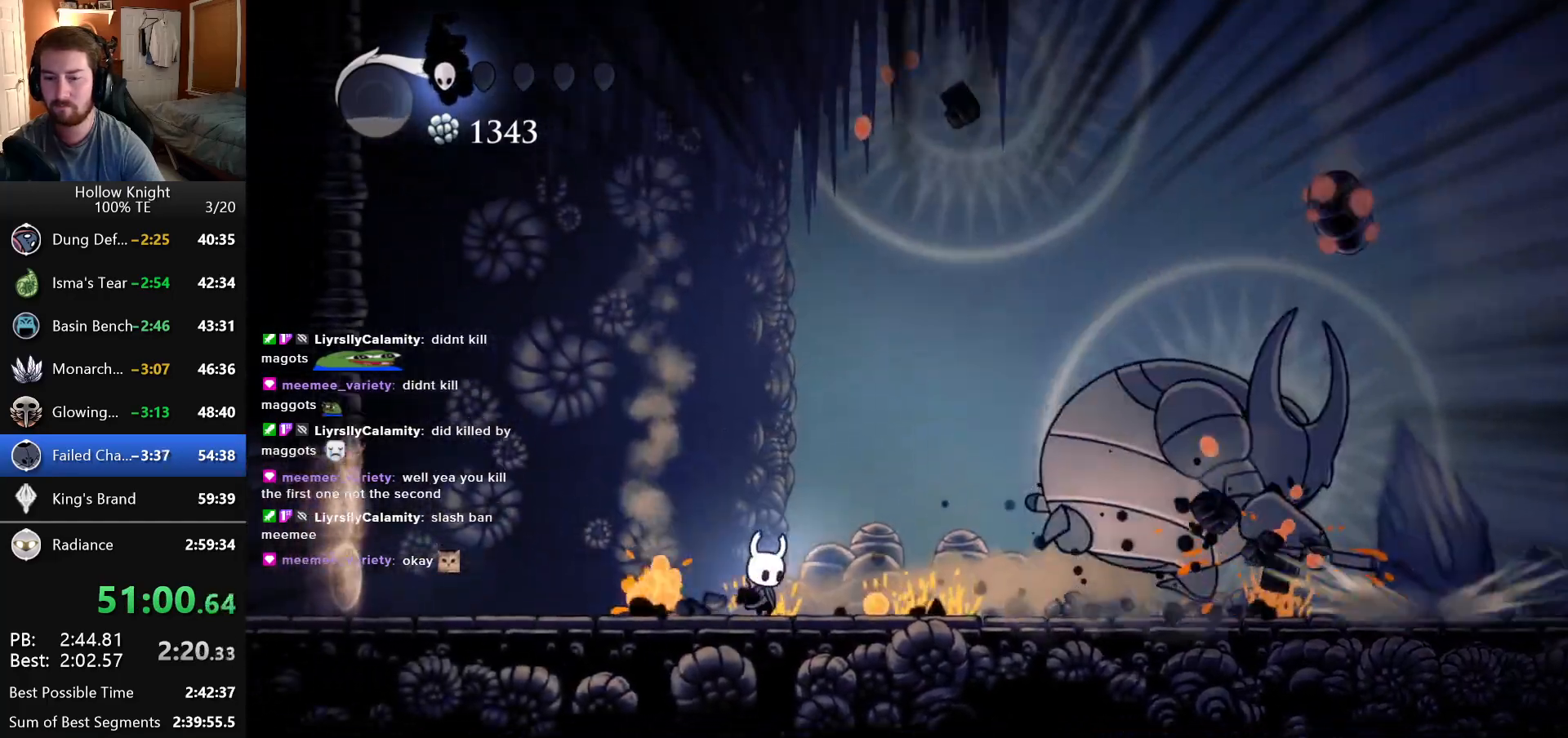
{"keys": ["right"], "events": []}
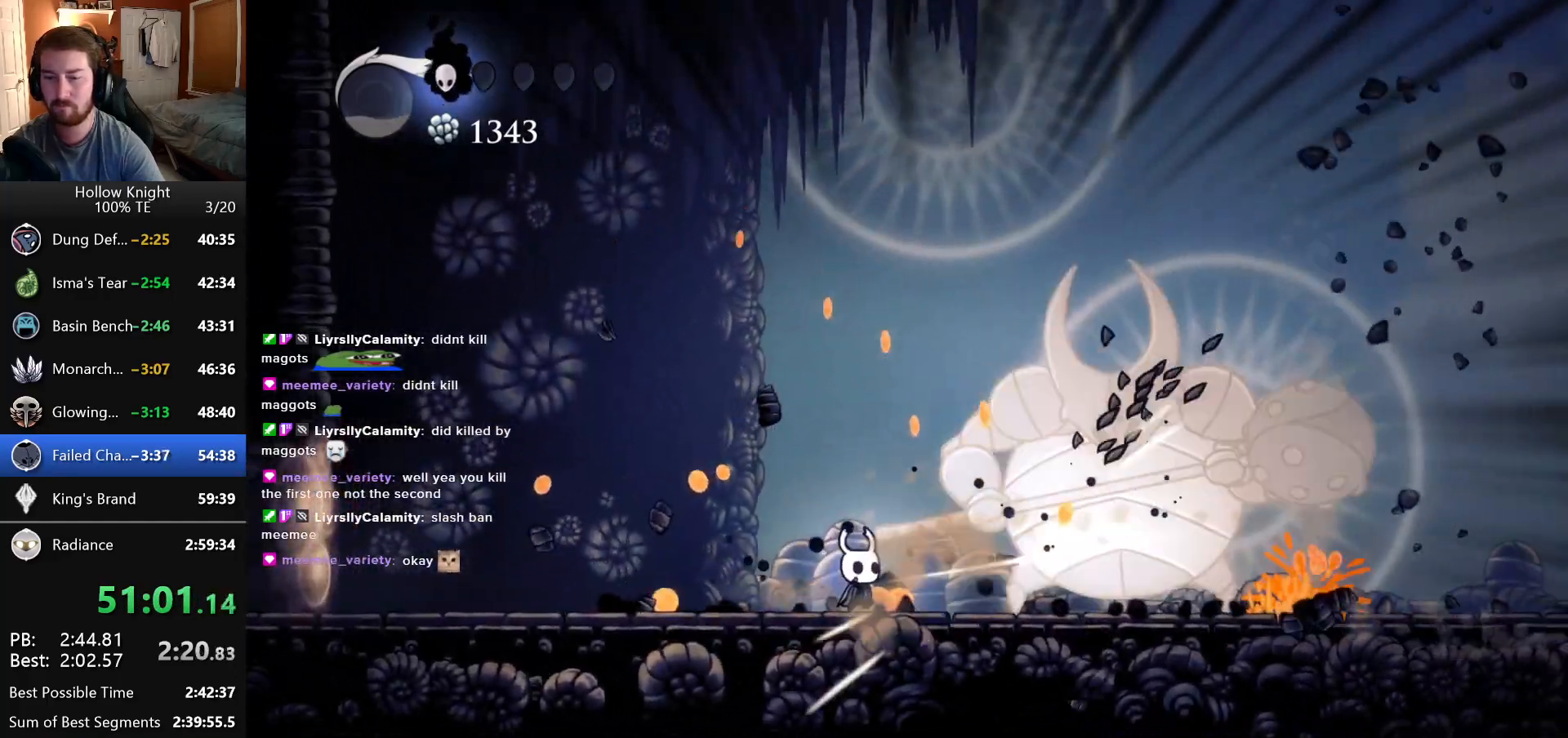
{"keys": [], "events": [[300, "right", "up"]]}
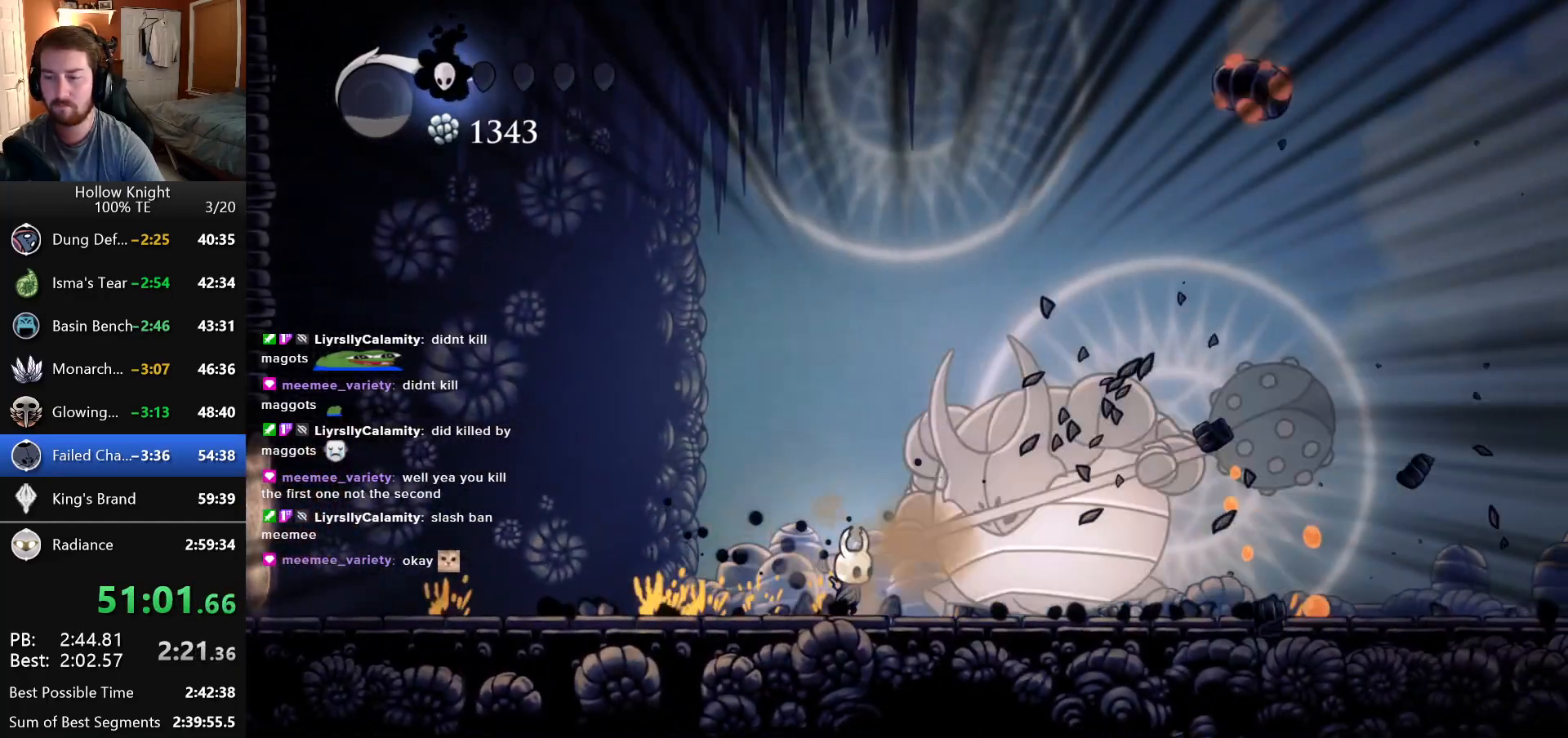
{"keys": ["right"], "events": [[83, "right", "down"]]}
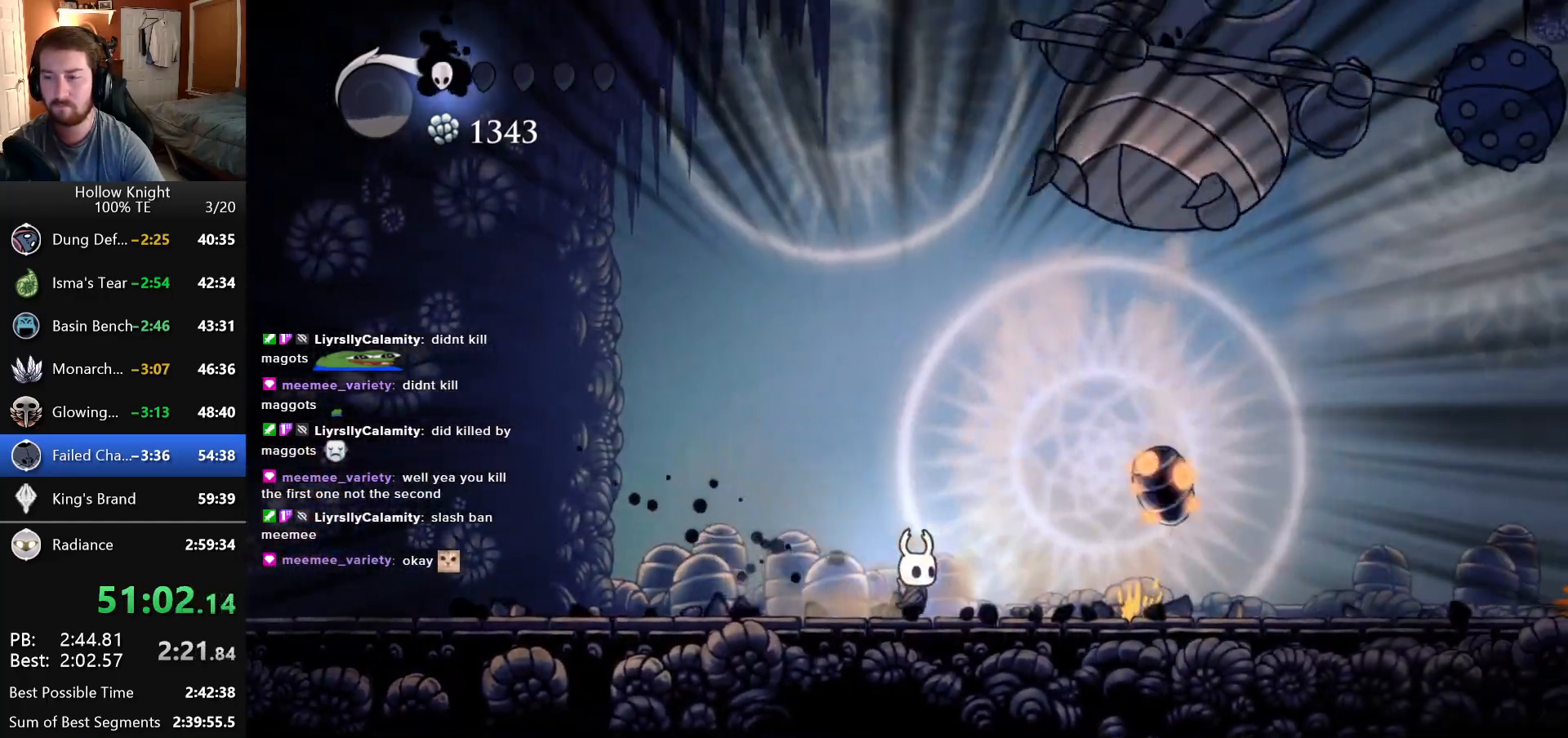
{"keys": [], "events": [[433, "right", "up"]]}
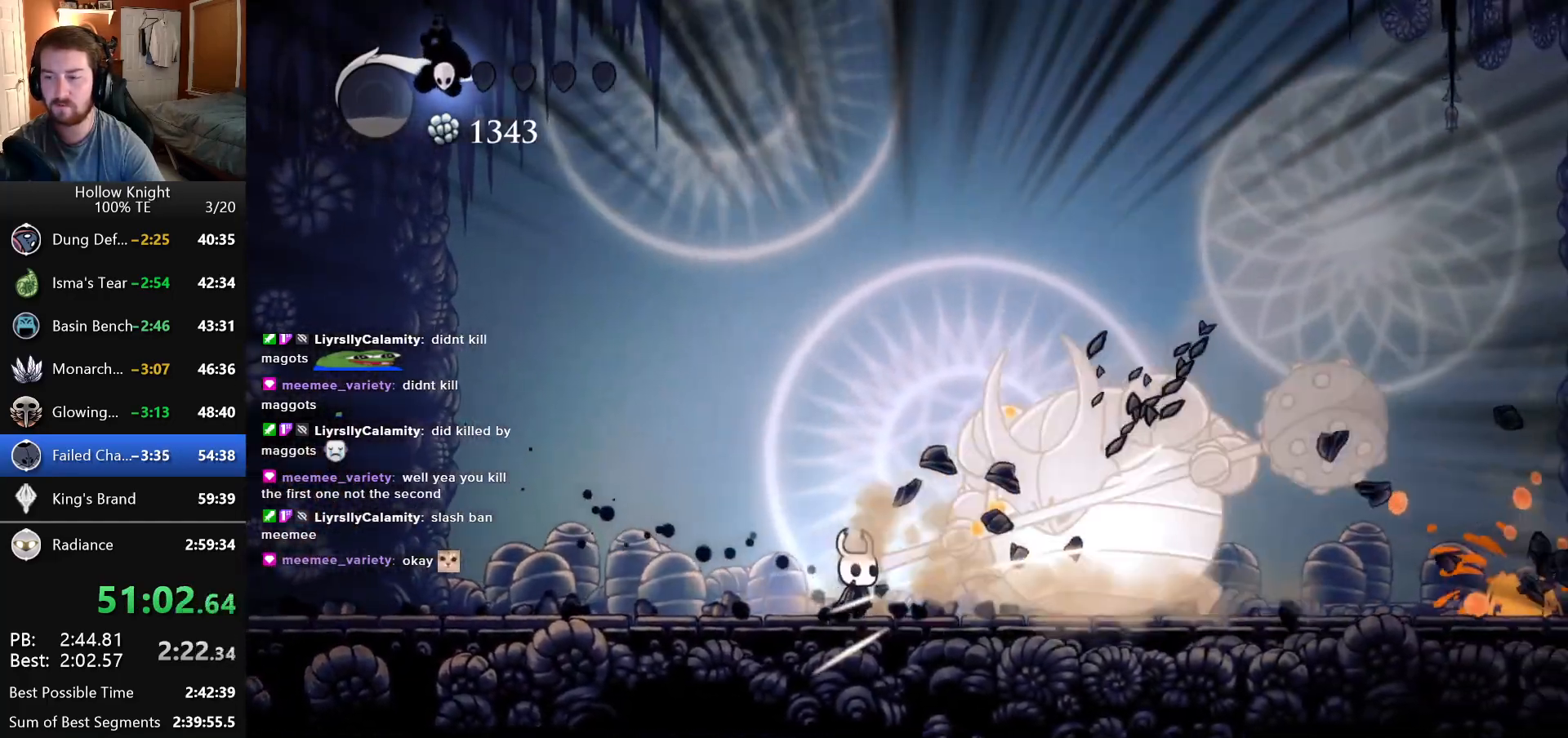
{"keys": ["left"], "events": [[116, "right", "down"], [266, "left", "down"], [266, "right", "up"]]}
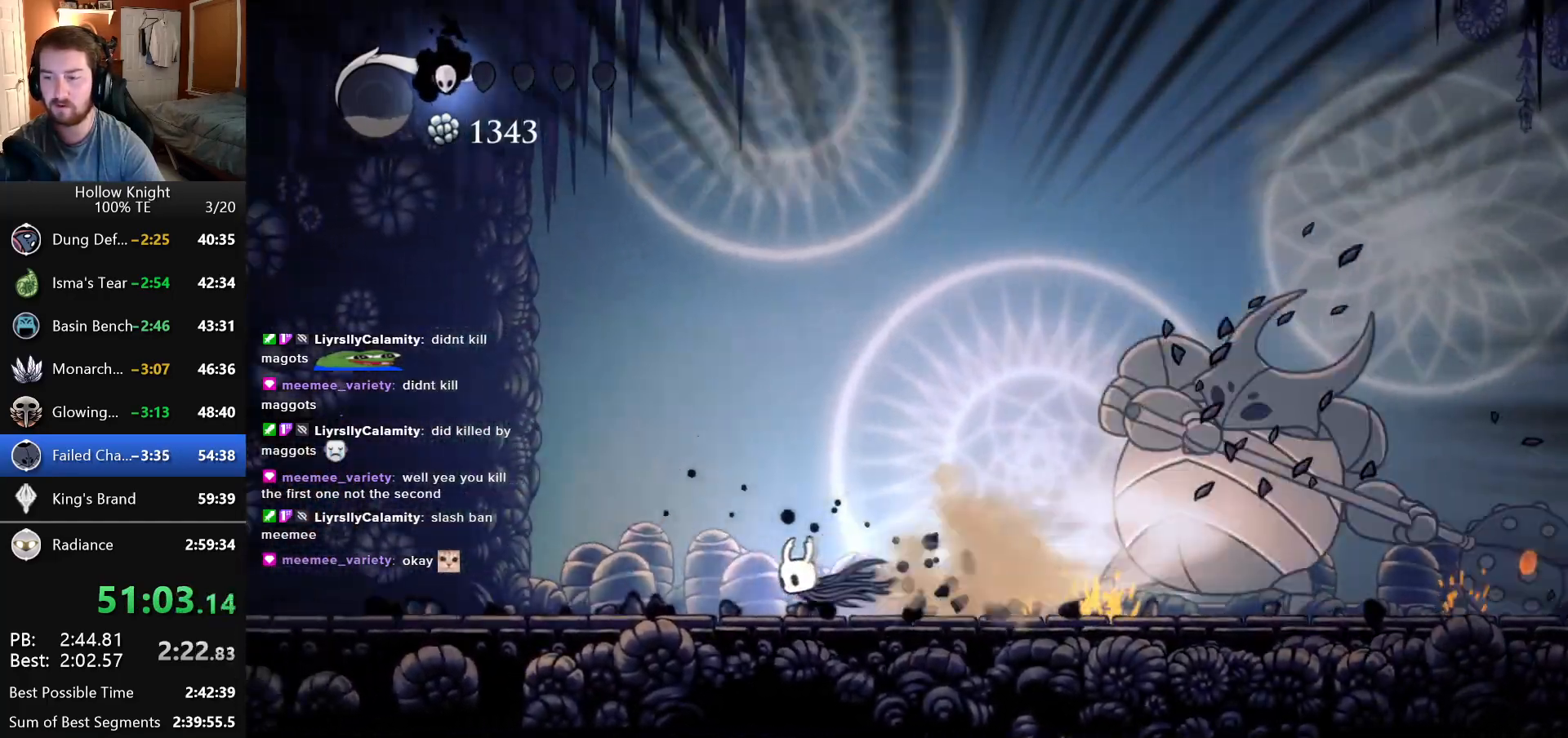
{"keys": ["left"], "events": [[116, "left", "up"], [116, "right", "down"], [200, "right", "up"], [216, "left", "down"]]}
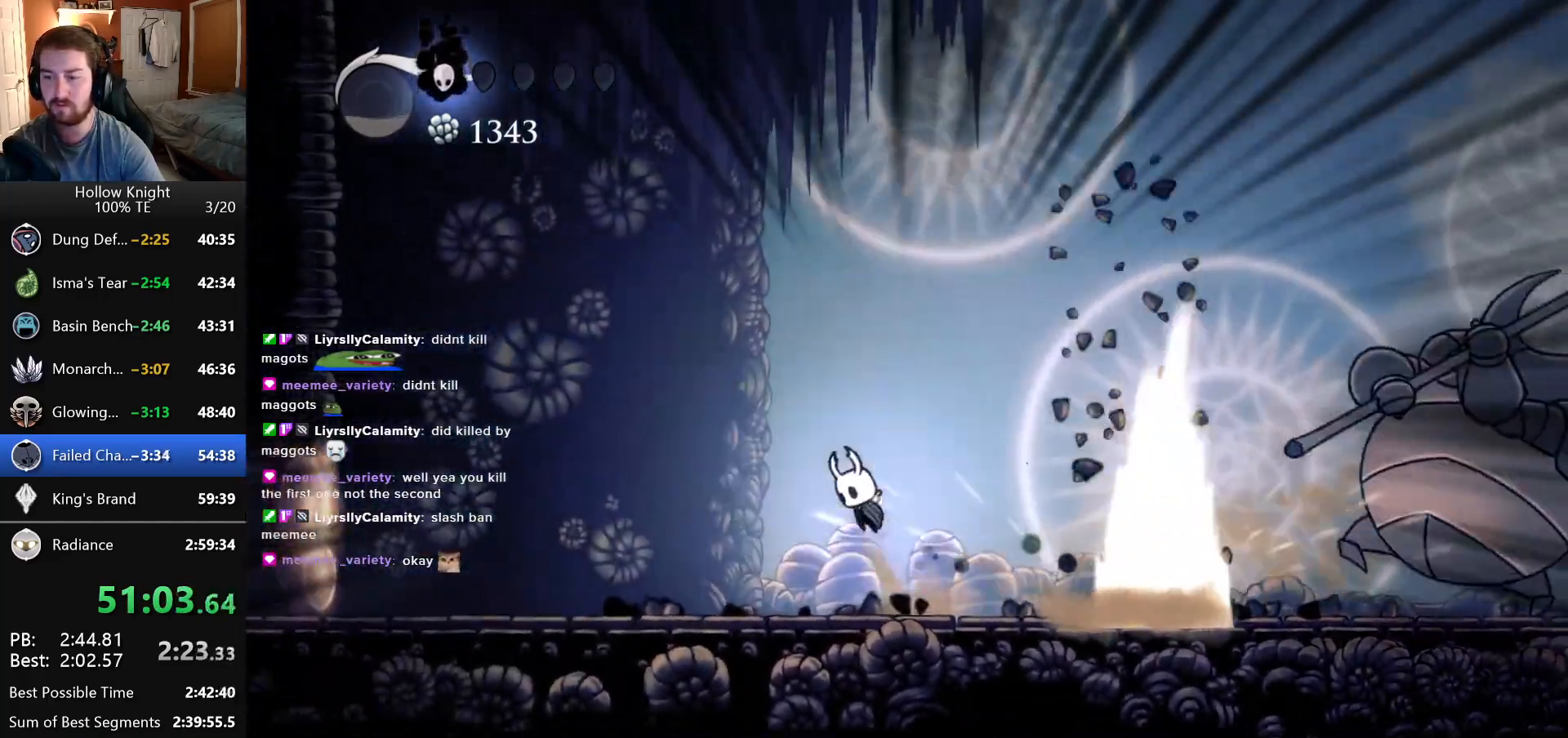
{"keys": ["right"], "events": [[116, "left", "up"], [116, "right", "down"]]}
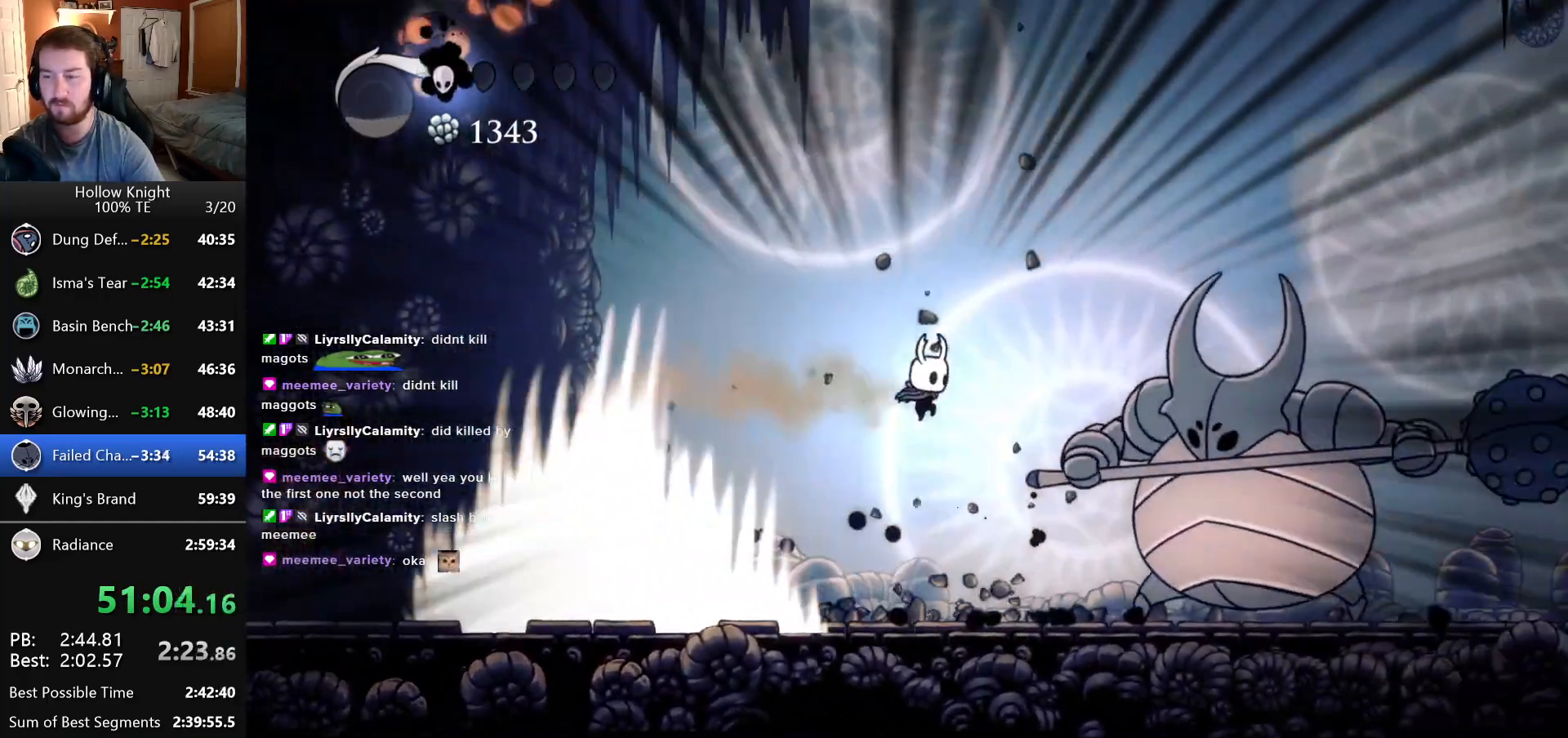
{"keys": ["left"], "events": [[266, "left", "down"], [266, "right", "up"]]}
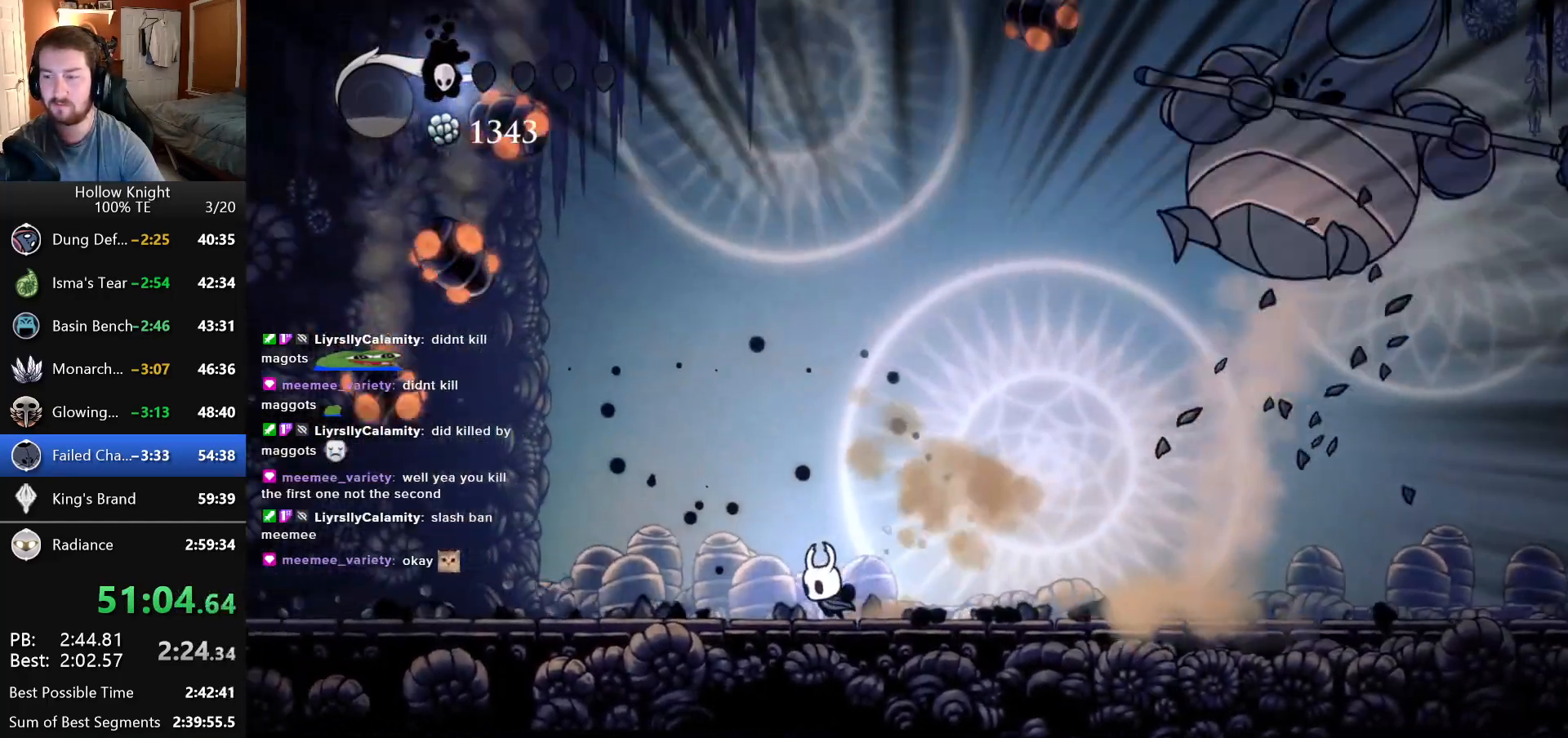
{"keys": ["right"], "events": [[200, "left", "up"], [283, "right", "down"]]}
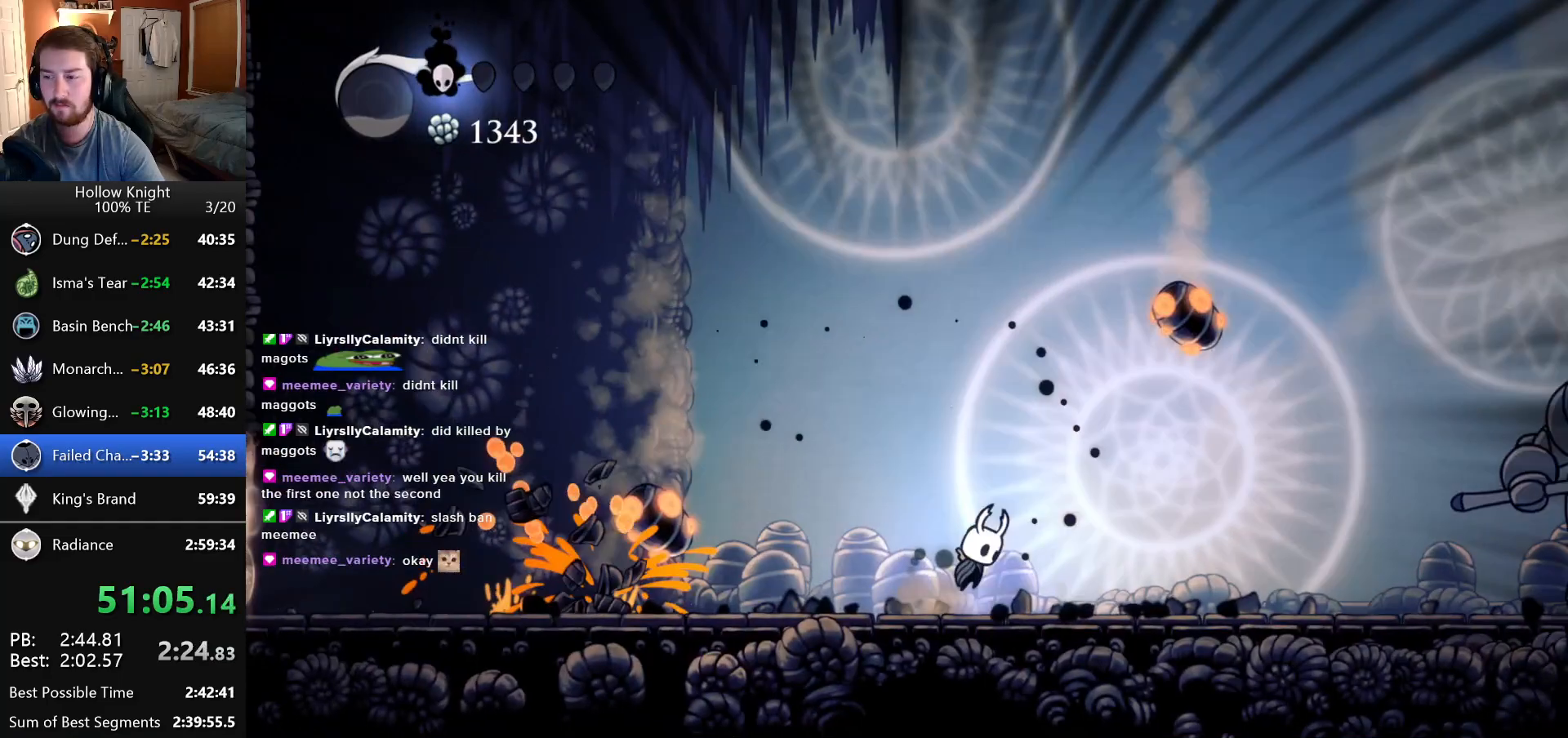
{"keys": ["right"], "events": []}